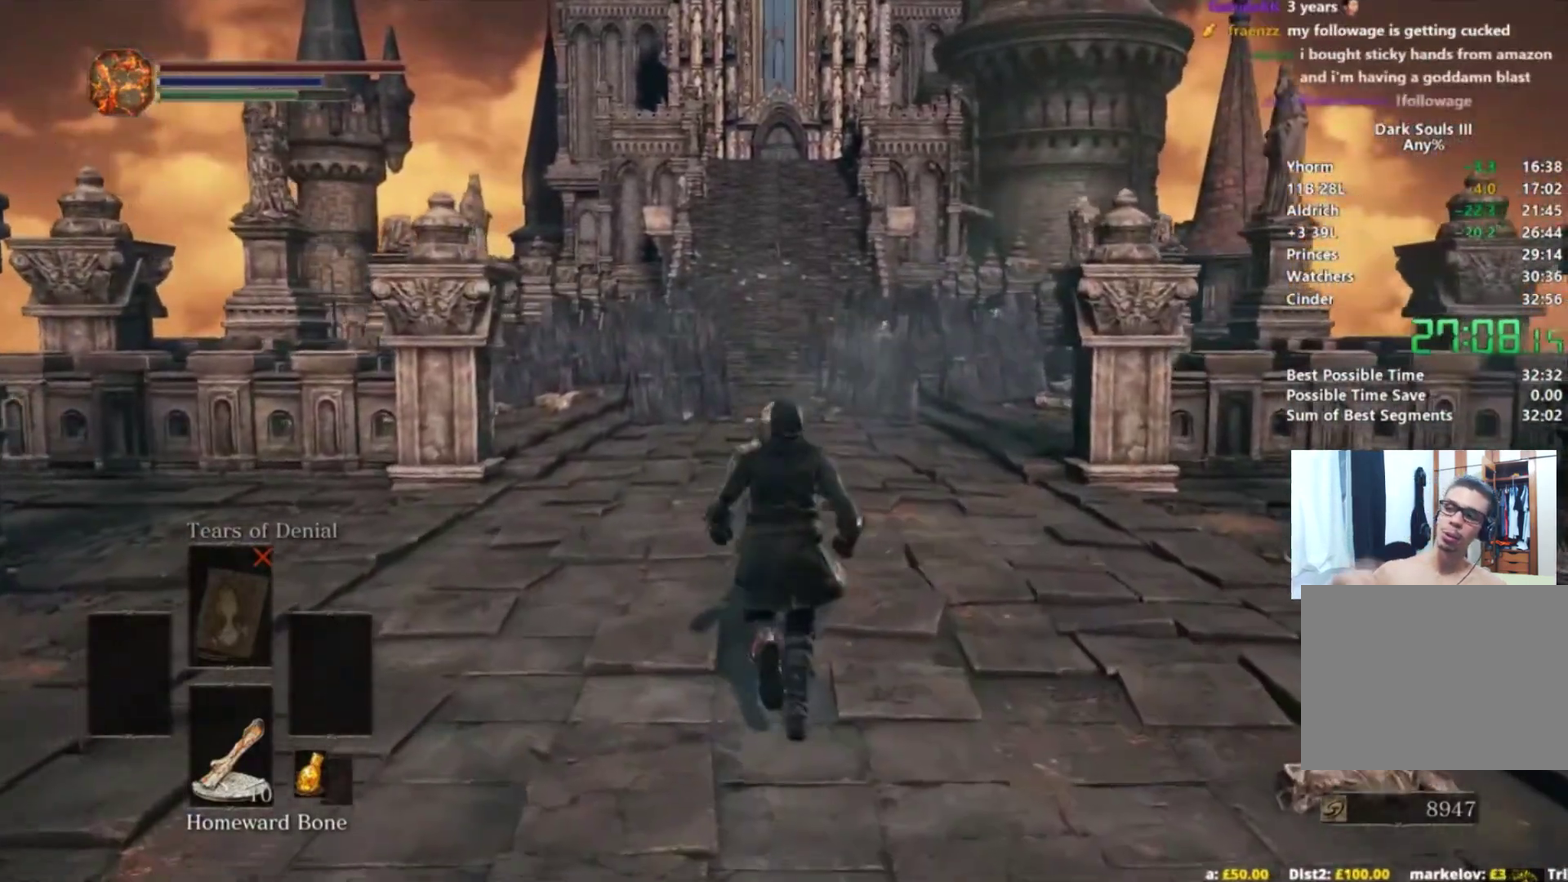
Gameplay with a controller (Xbox layout); each line is a JSON object with the inputs held at the frame after it. "events" lists button and stick changes between this image and that frame as [ms after this image, input, new state], when the widget could be followed in between. Not read: L1 L2 R1 R2.
{"buttons": ["B"], "left_stick": "up", "right_stick": "center", "events": []}
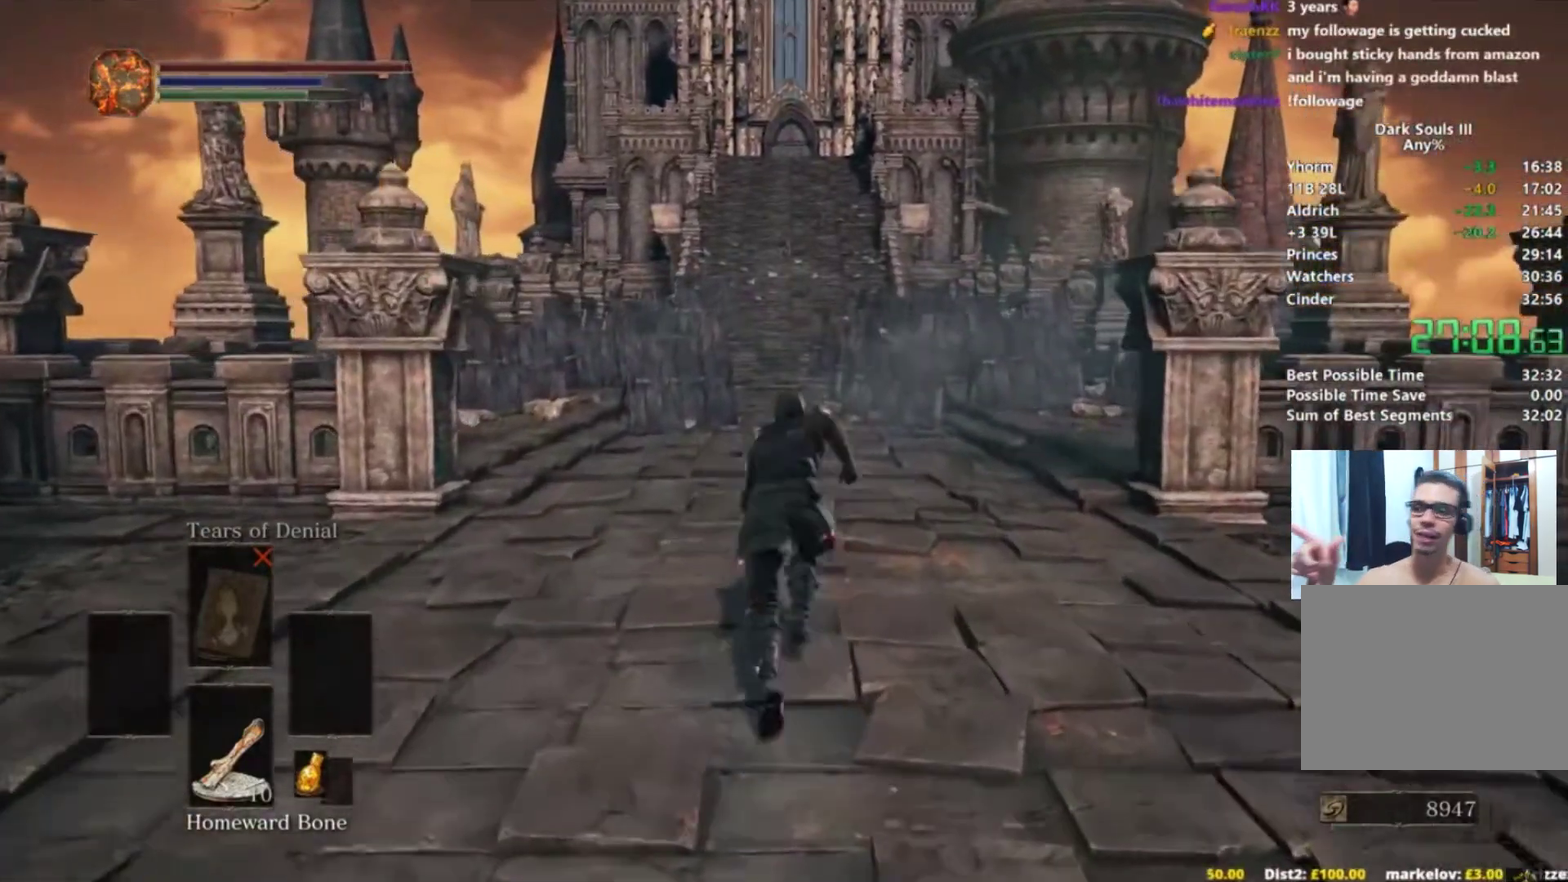
{"buttons": ["B"], "left_stick": "up", "right_stick": "center", "events": []}
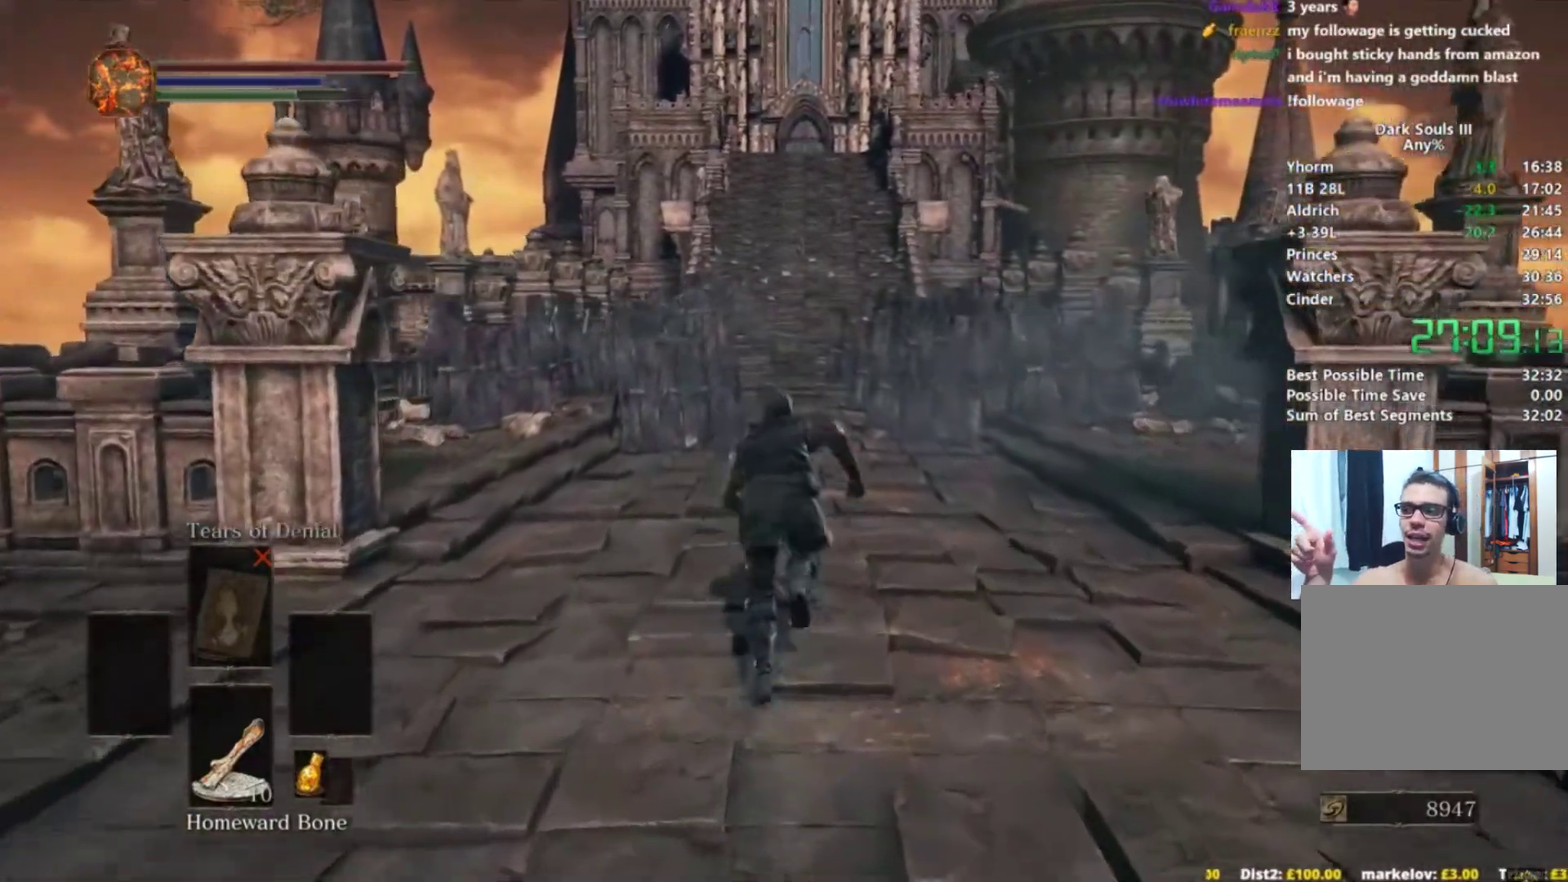
{"buttons": ["B"], "left_stick": "up", "right_stick": "center", "events": []}
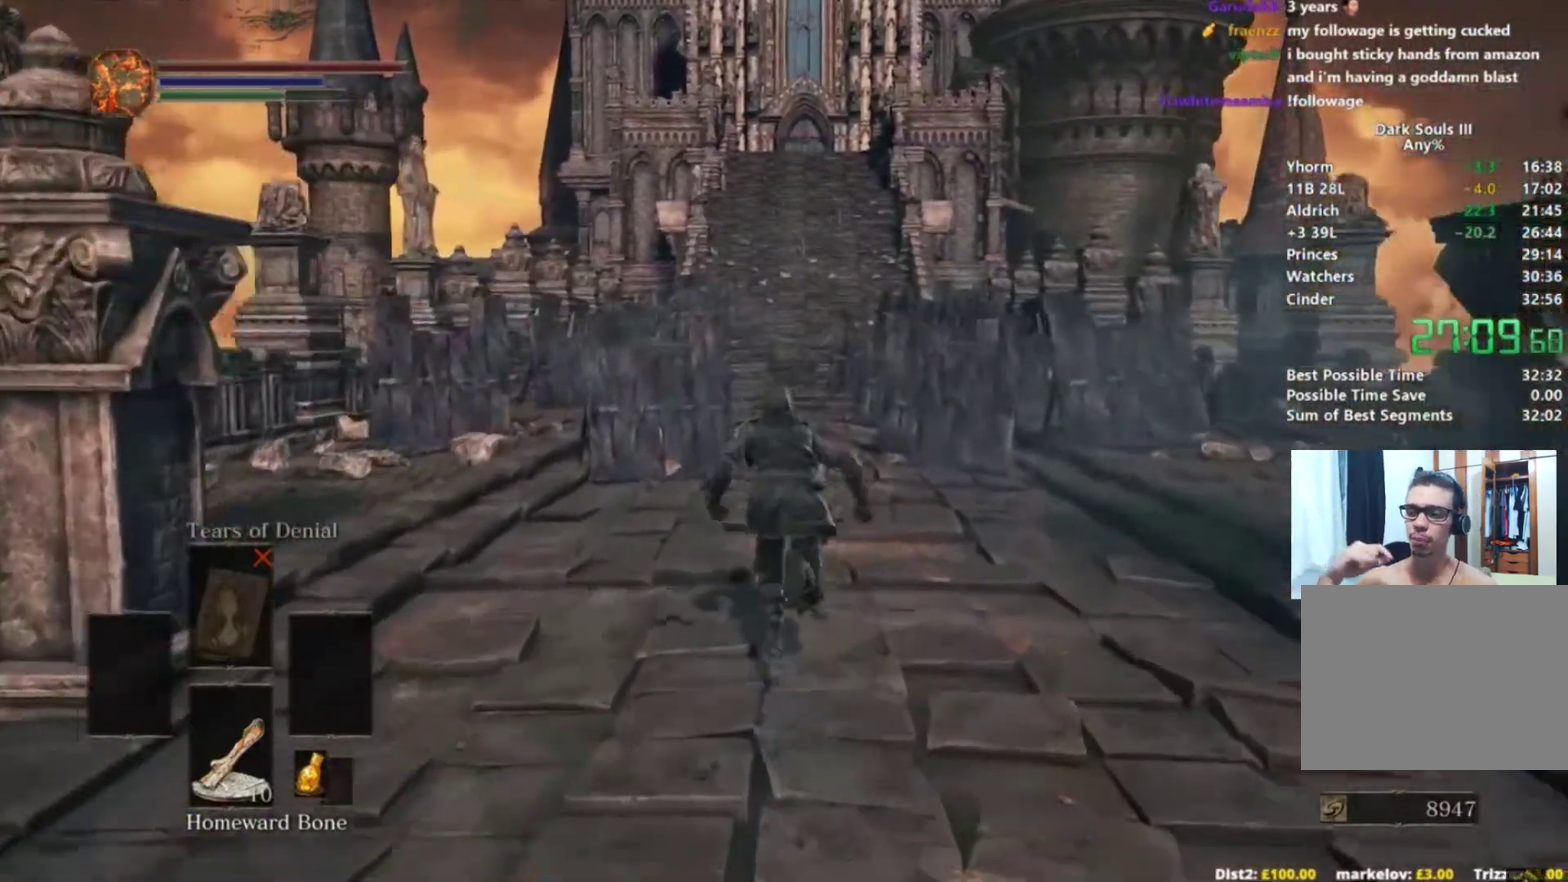
{"buttons": ["B"], "left_stick": "up", "right_stick": "center", "events": []}
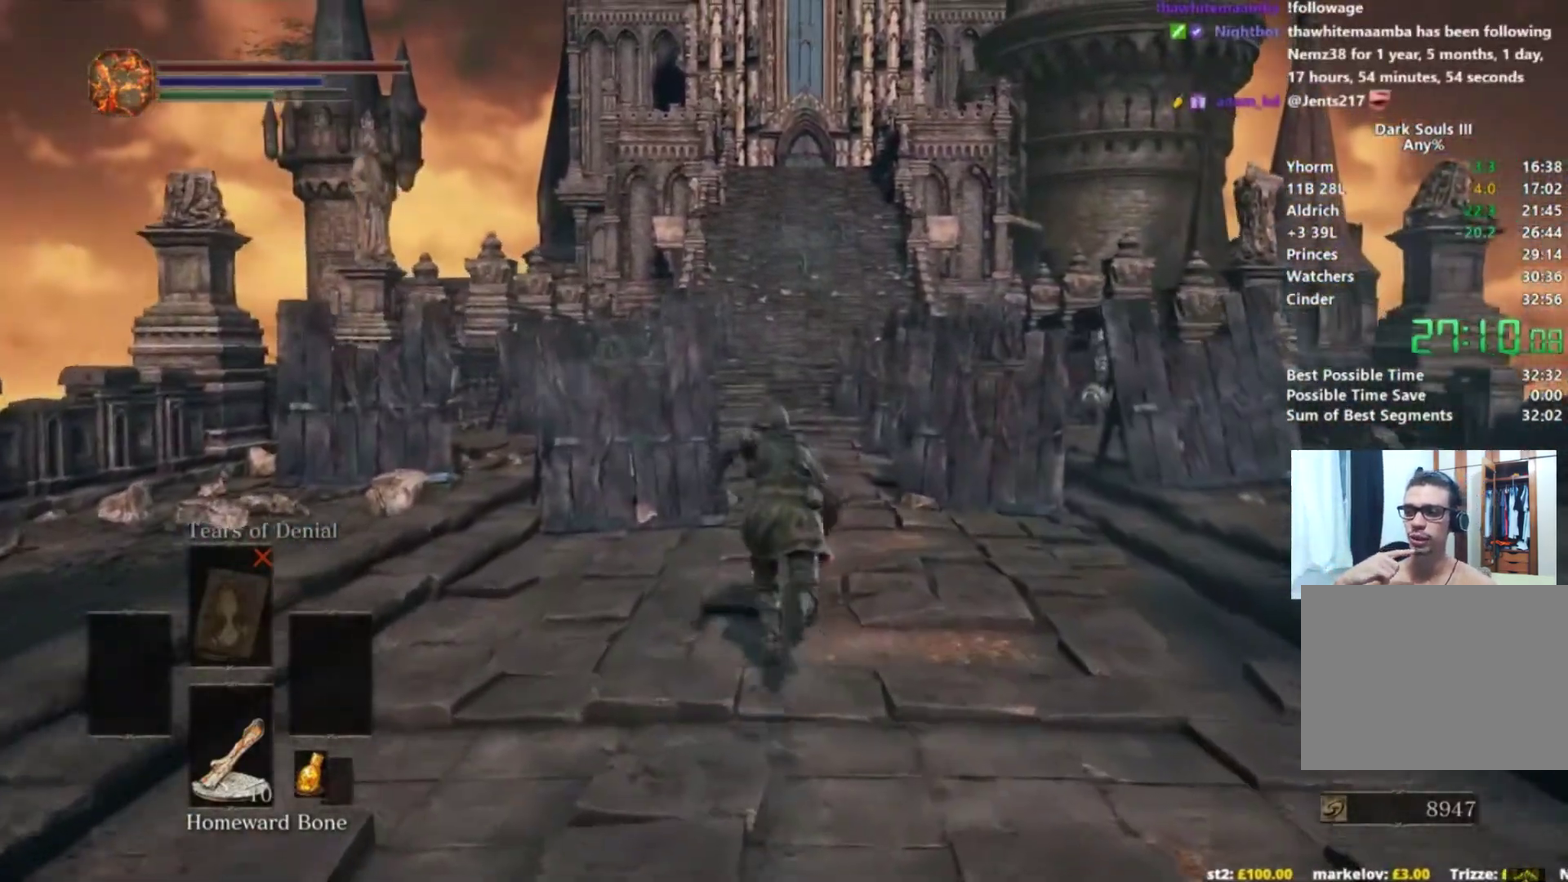
{"buttons": ["B"], "left_stick": "up", "right_stick": "center", "events": []}
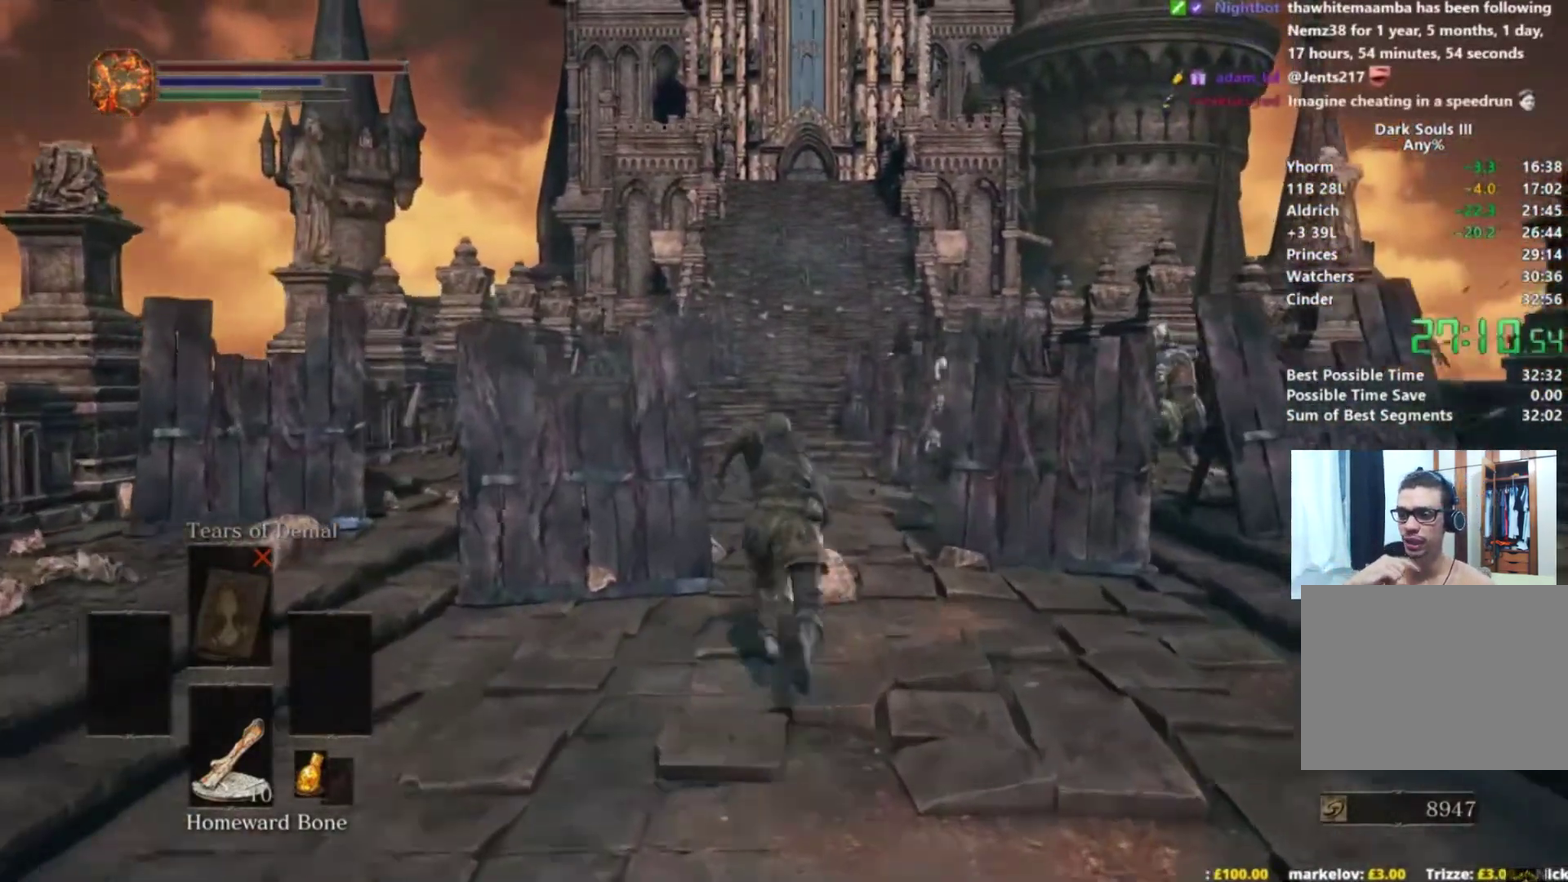
{"buttons": ["B"], "left_stick": "up", "right_stick": "center", "events": []}
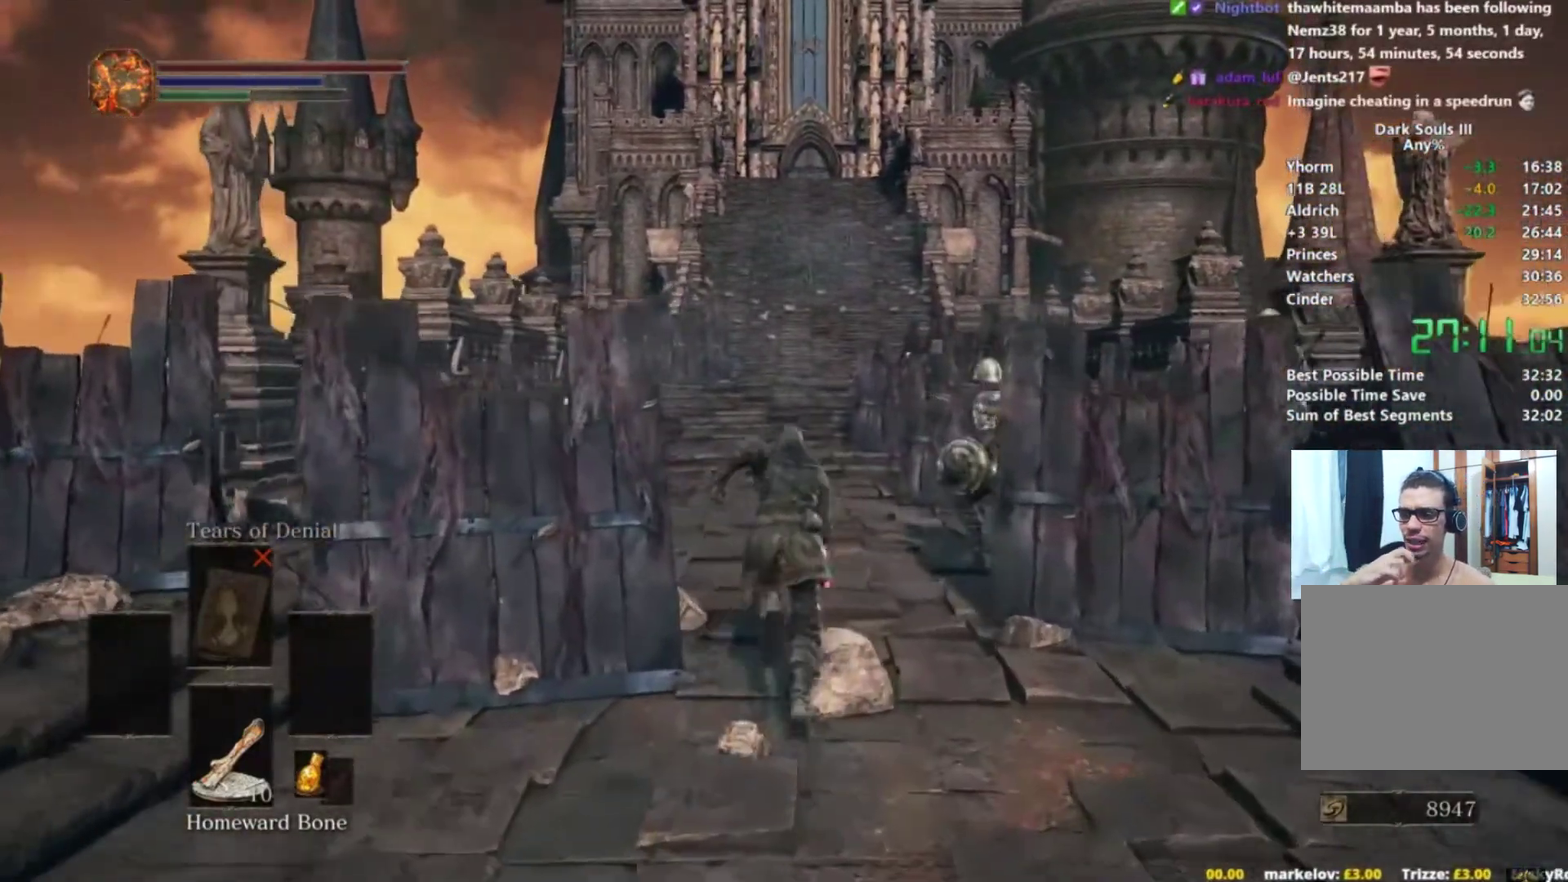
{"buttons": ["B"], "left_stick": "up", "right_stick": "center", "events": []}
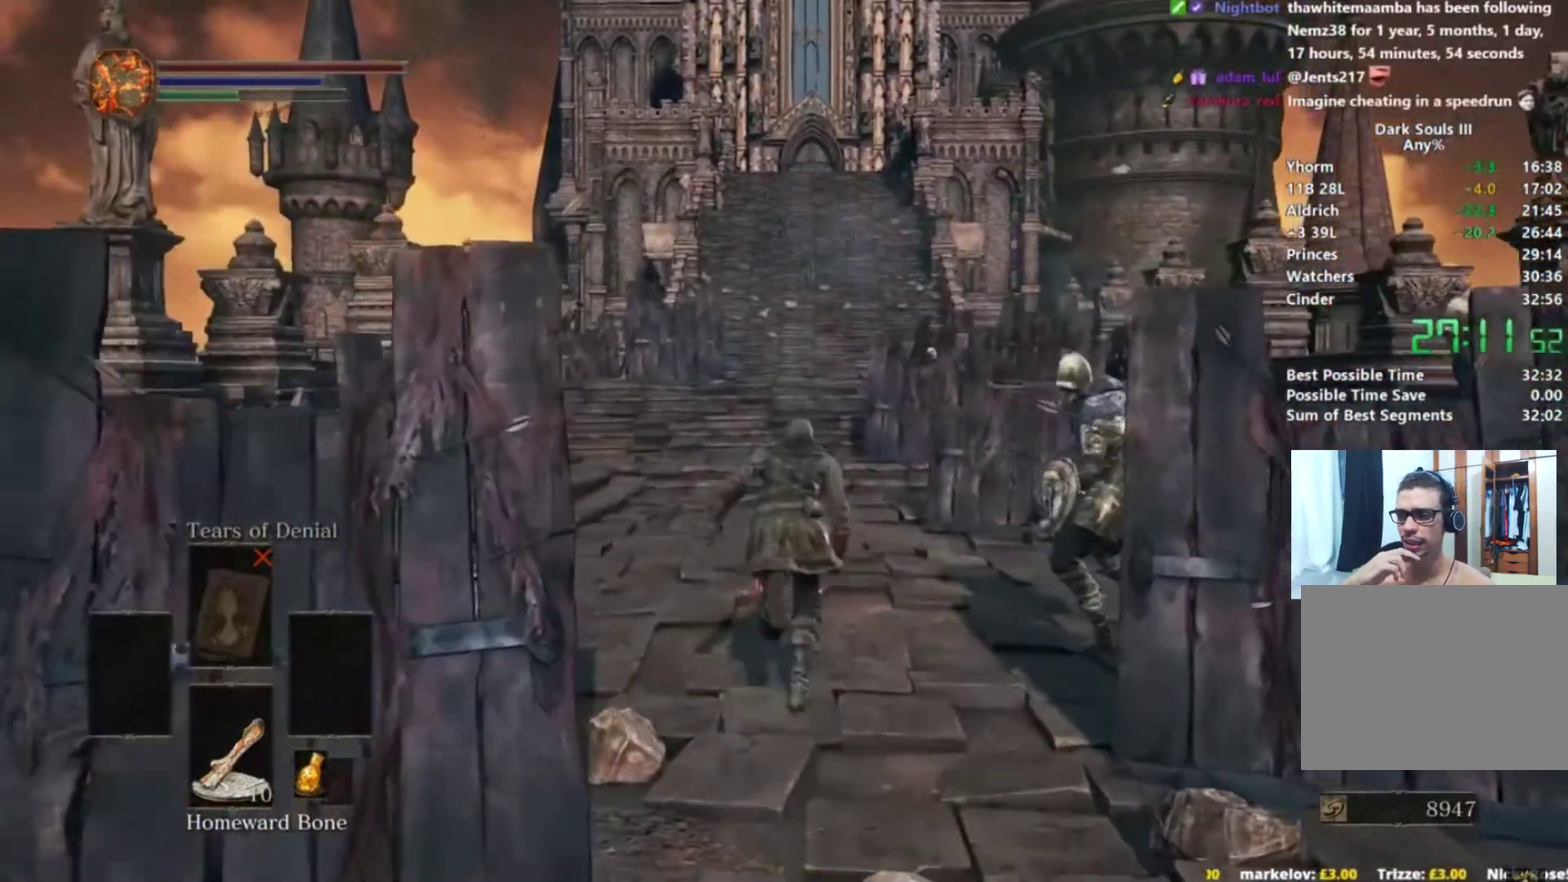
{"buttons": ["B"], "left_stick": "up", "right_stick": "down", "events": [[468, "right_stick", "down"]]}
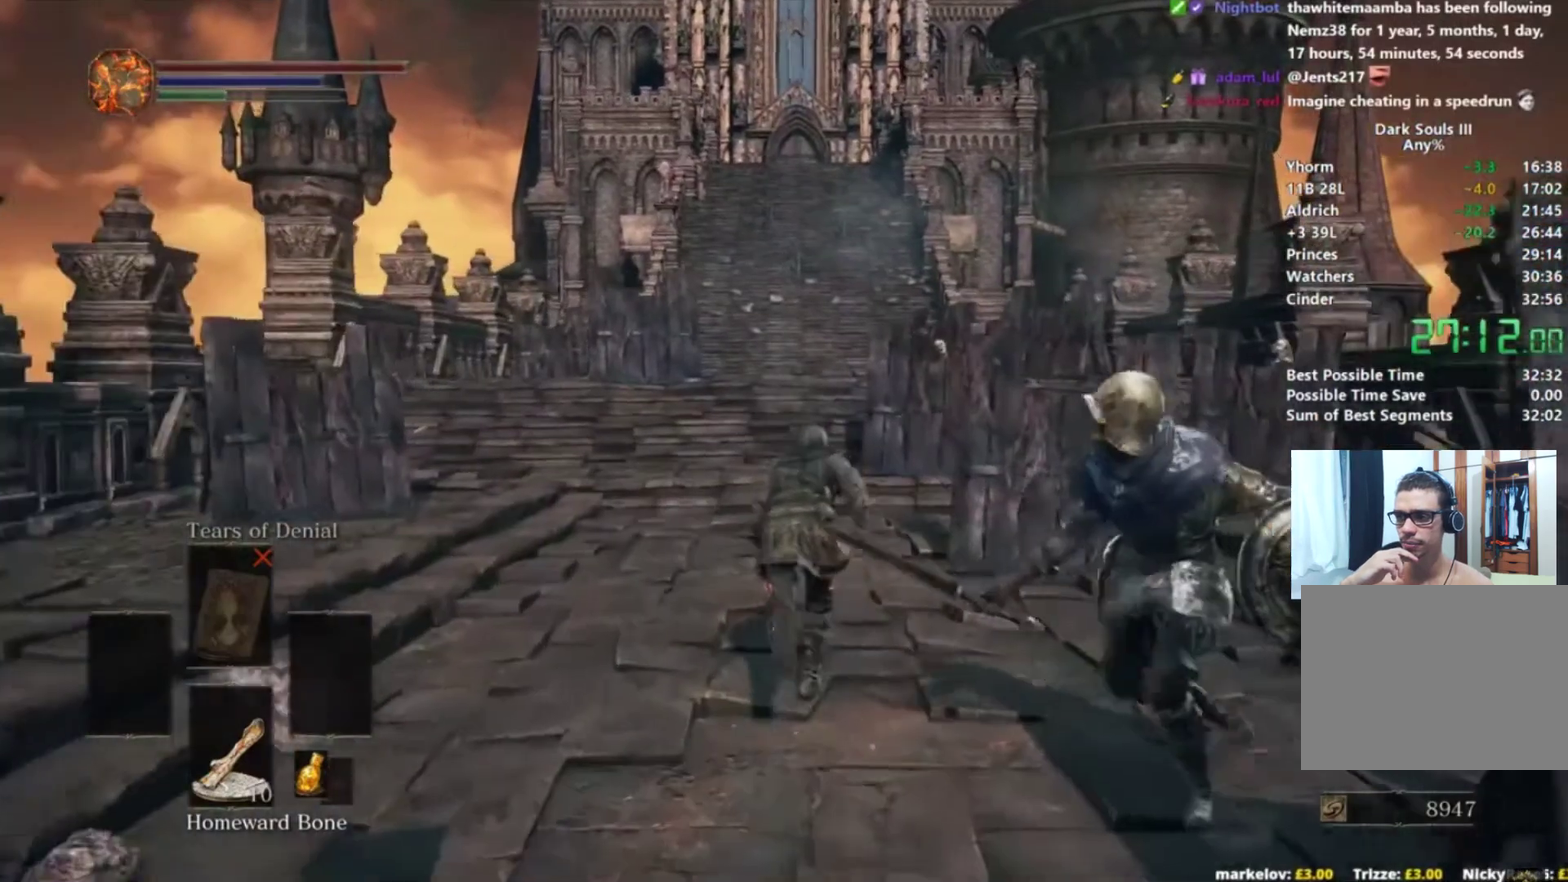
{"buttons": ["B"], "left_stick": "up", "right_stick": "down", "events": []}
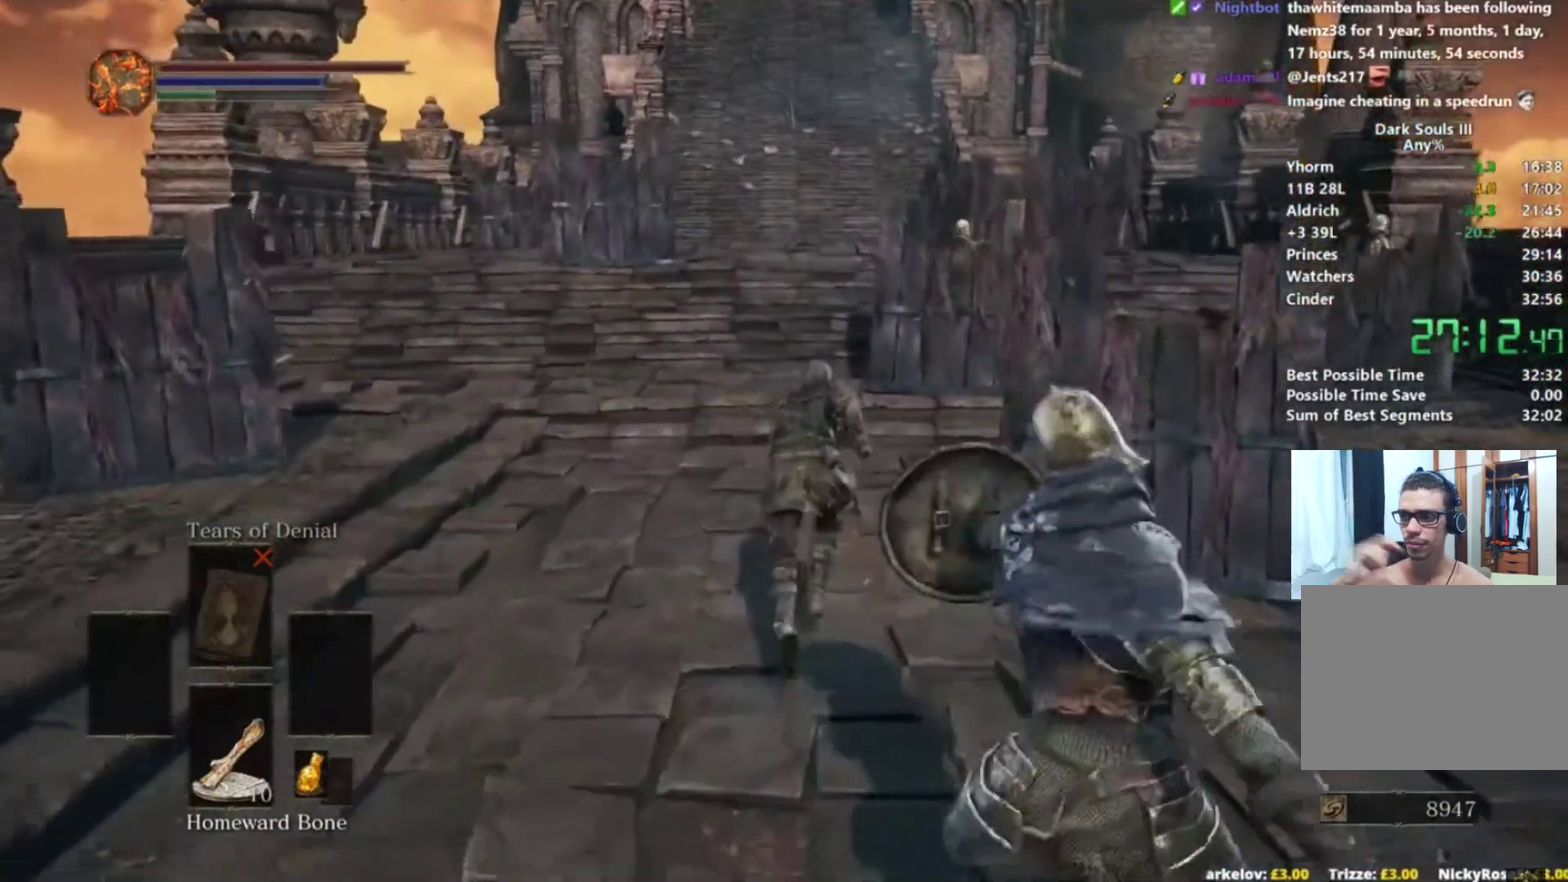
{"buttons": ["B"], "left_stick": "up", "right_stick": "down", "events": []}
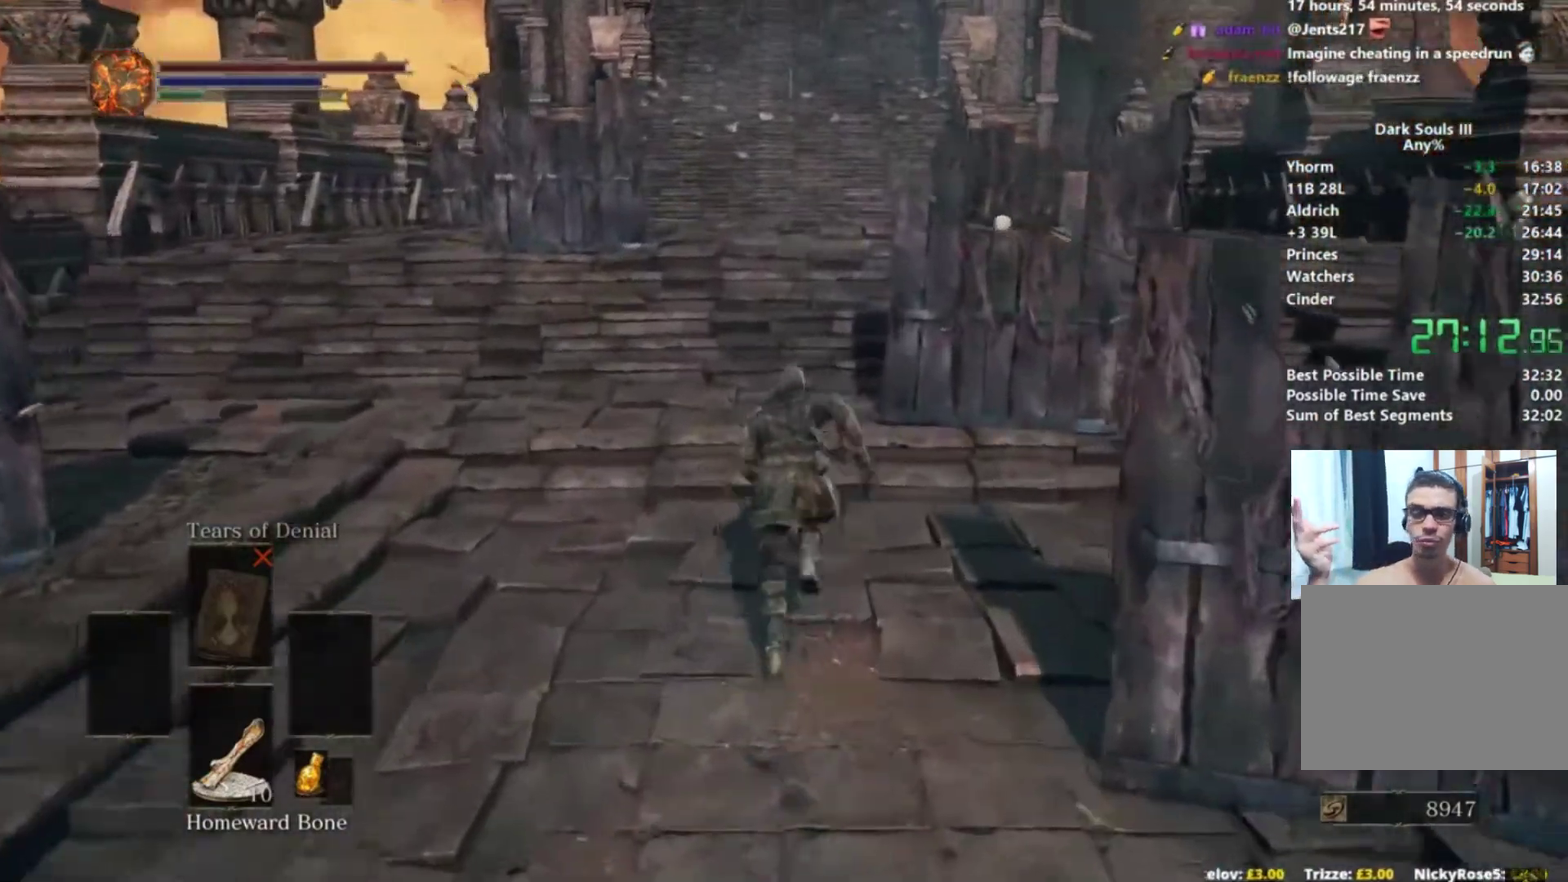
{"buttons": ["B"], "left_stick": "up", "right_stick": "down", "events": [[17, "right_stick", "center"], [100, "right_stick", "down"]]}
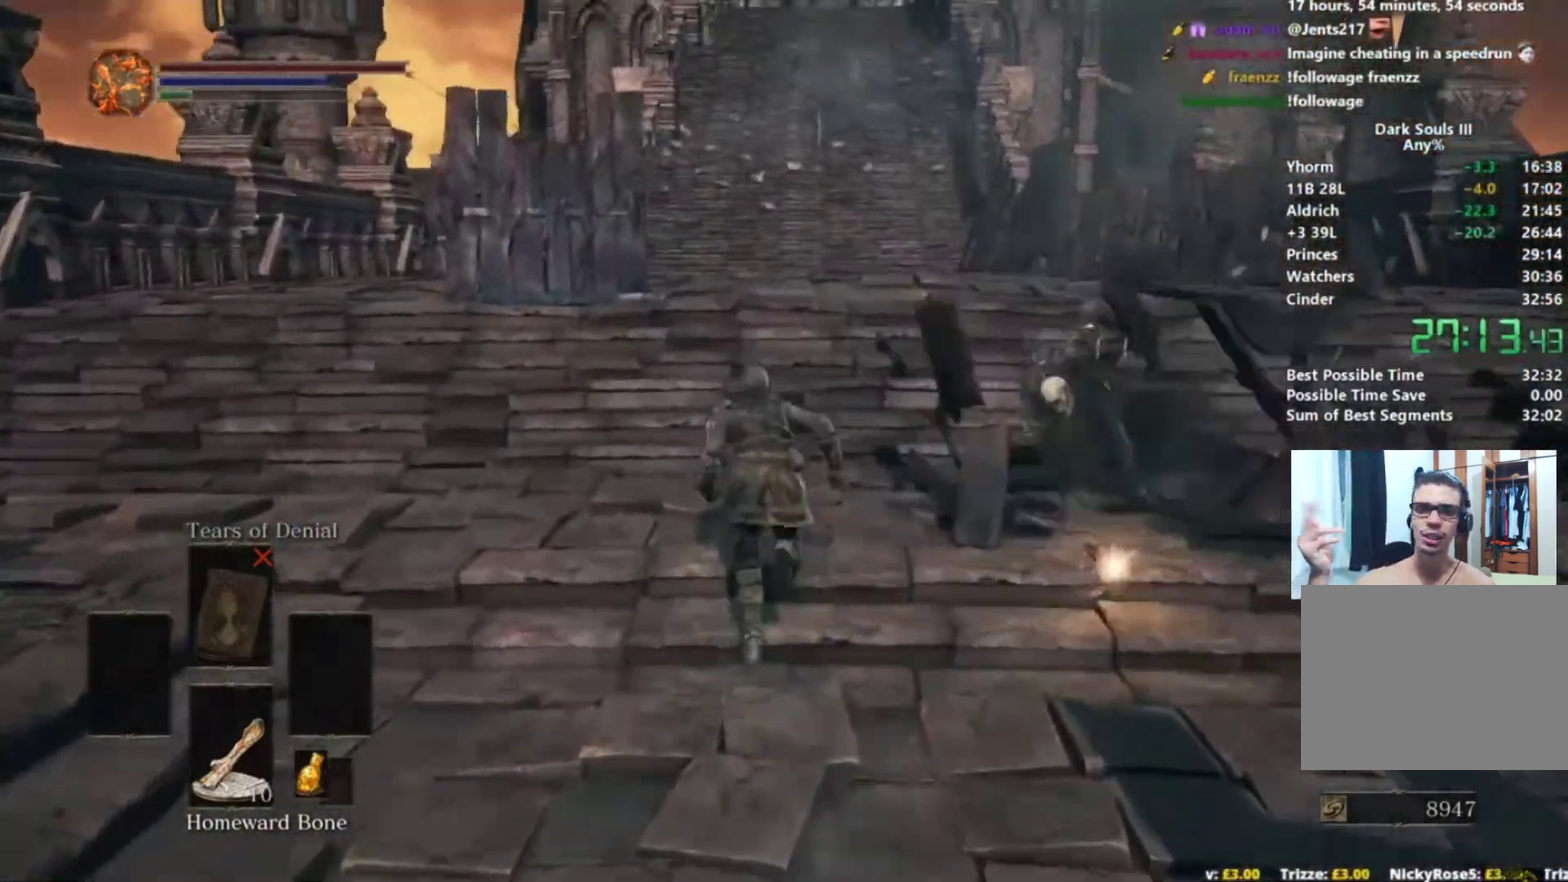
{"buttons": ["B"], "left_stick": "up", "right_stick": "down", "events": []}
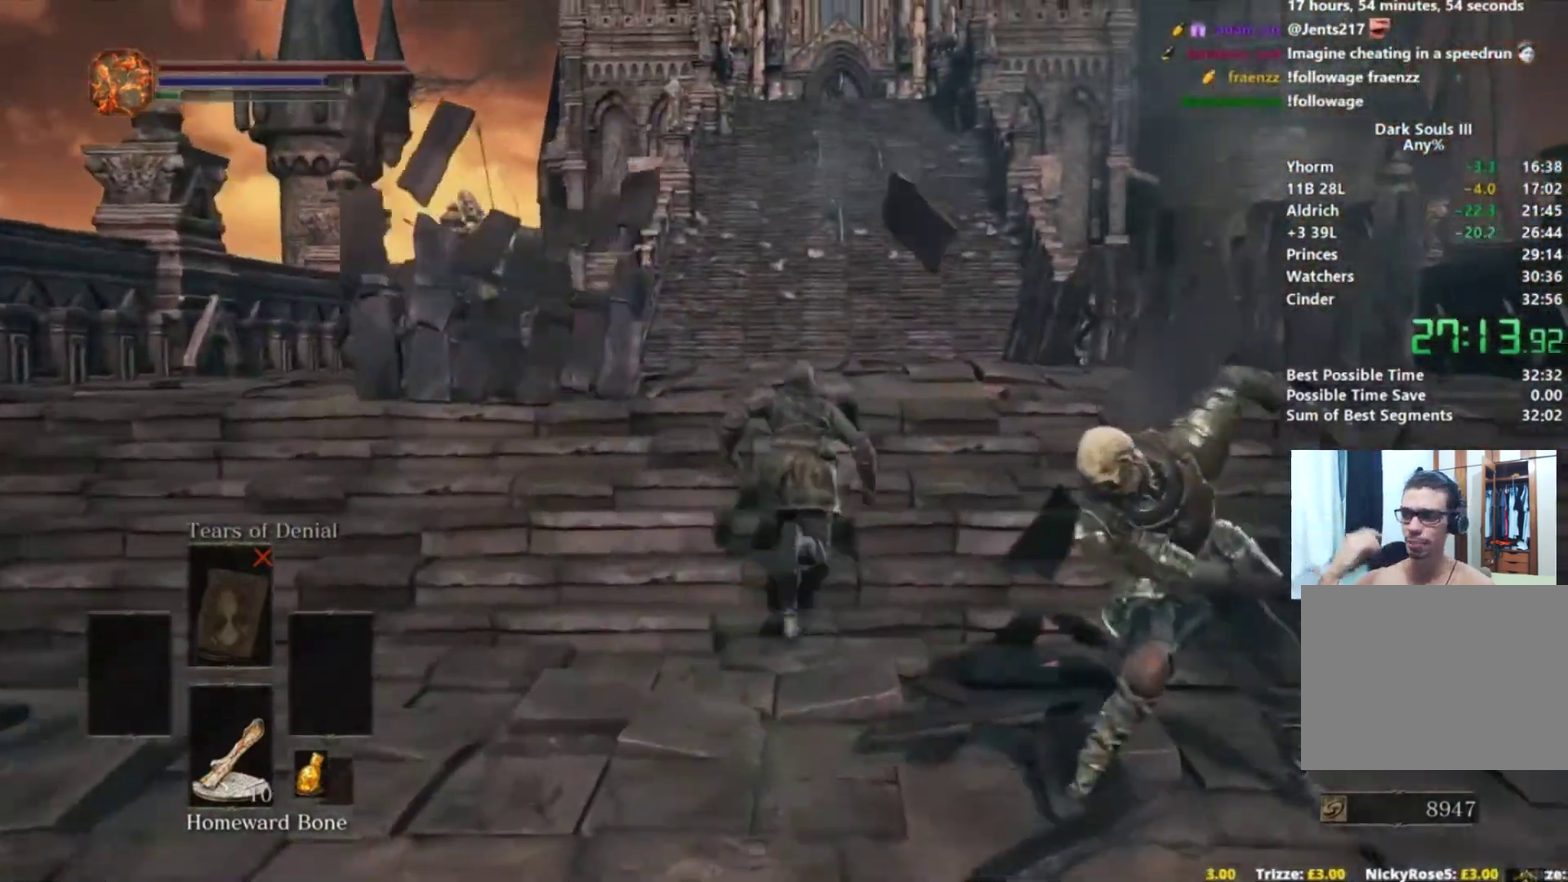
{"buttons": [], "left_stick": "up", "right_stick": "down", "events": [[167, "B", "up"]]}
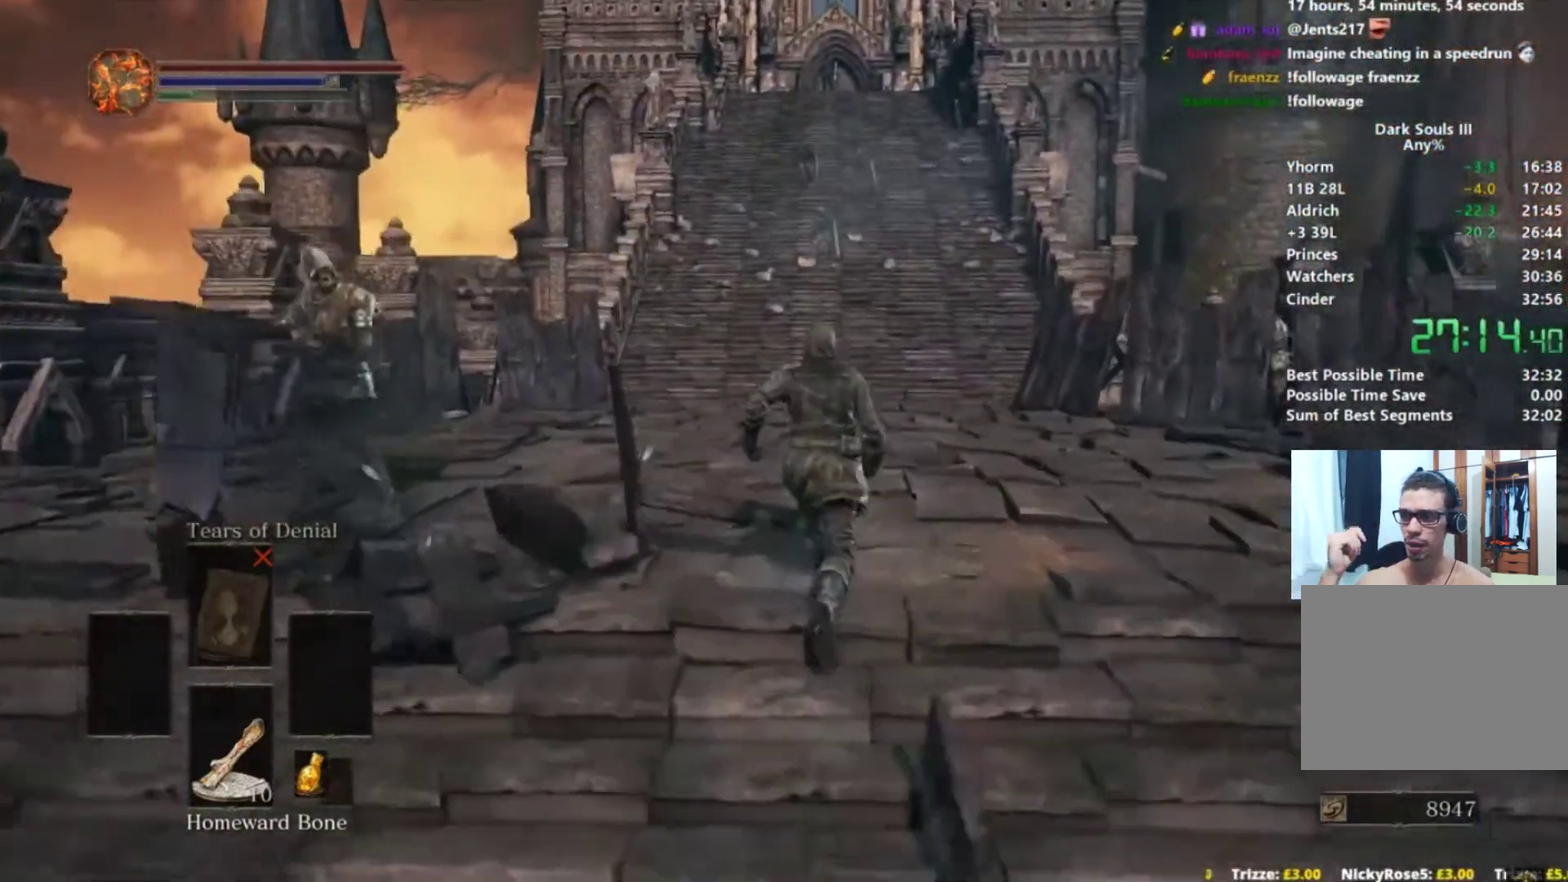
{"buttons": ["B"], "left_stick": "up", "right_stick": "center", "events": [[317, "B", "down"], [401, "right_stick", "center"]]}
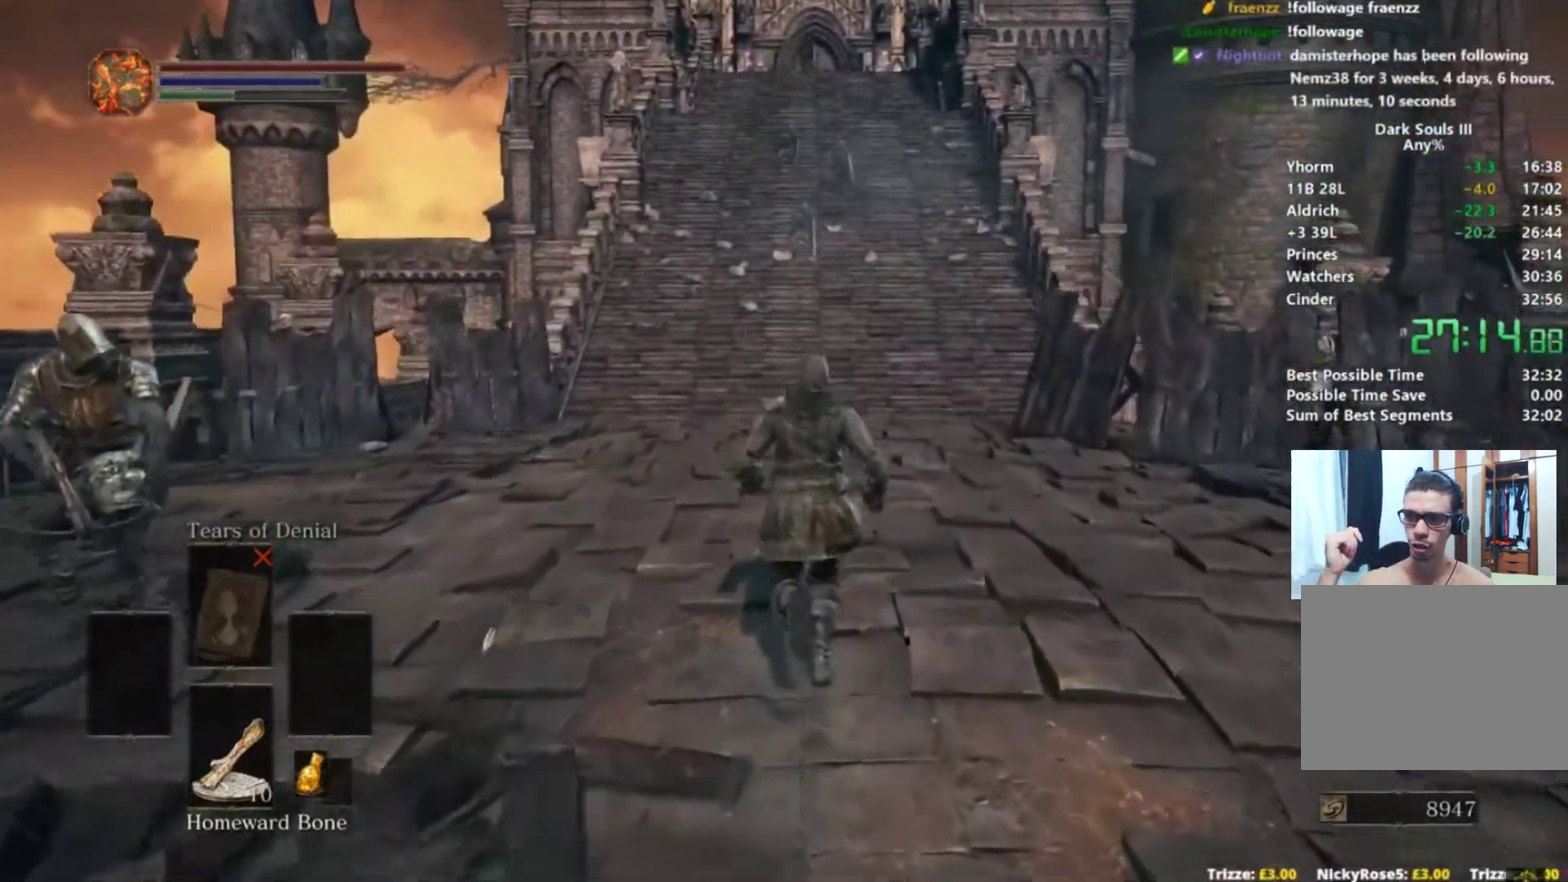
{"buttons": ["B"], "left_stick": "up", "right_stick": "center", "events": []}
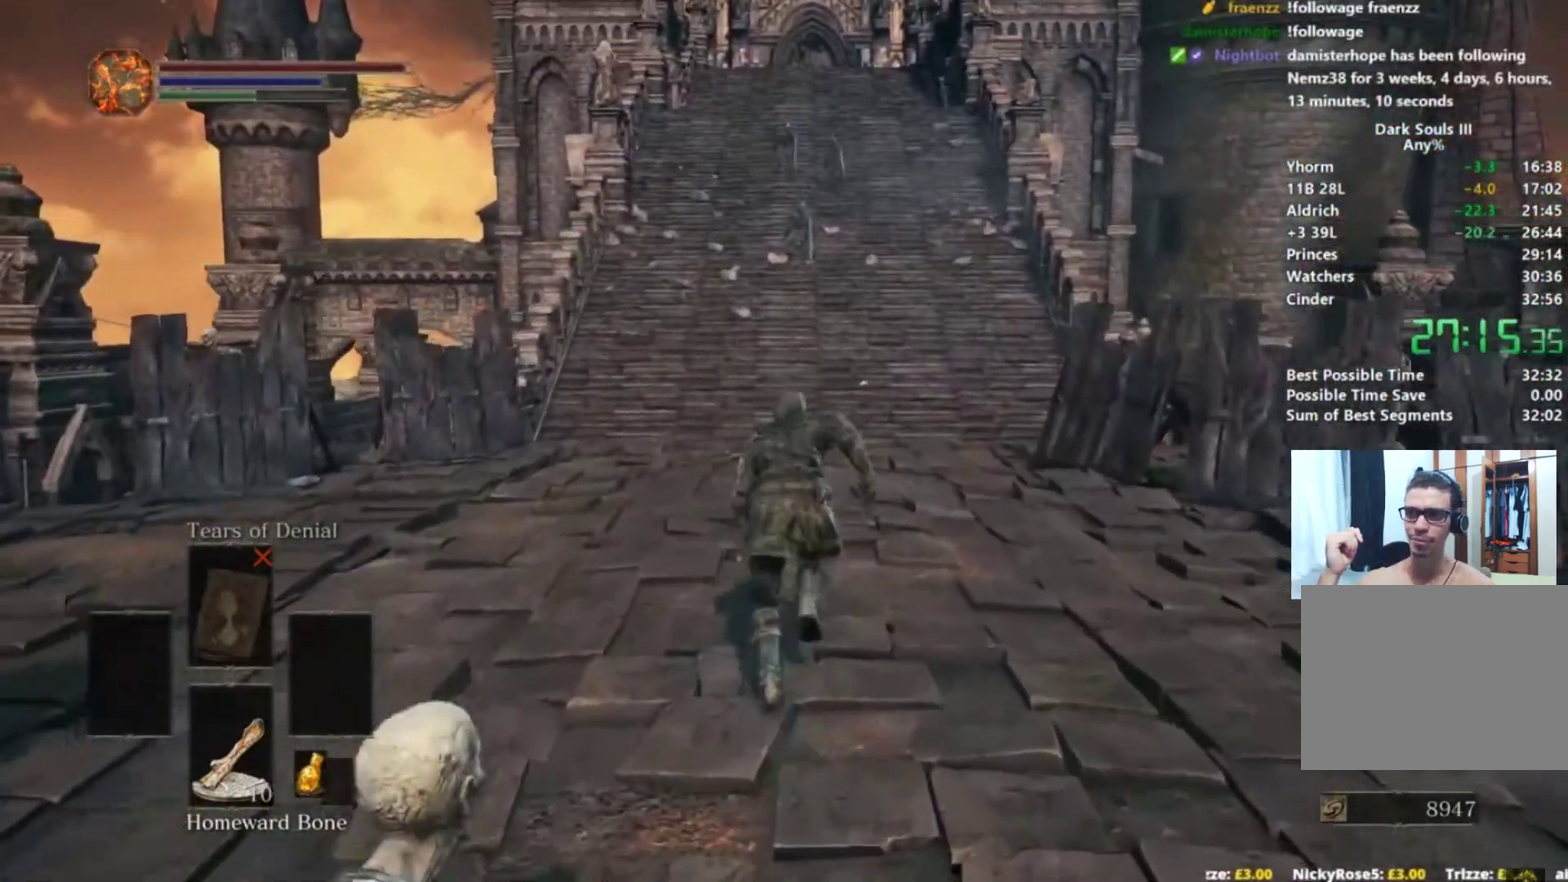
{"buttons": ["B"], "left_stick": "up", "right_stick": "center", "events": []}
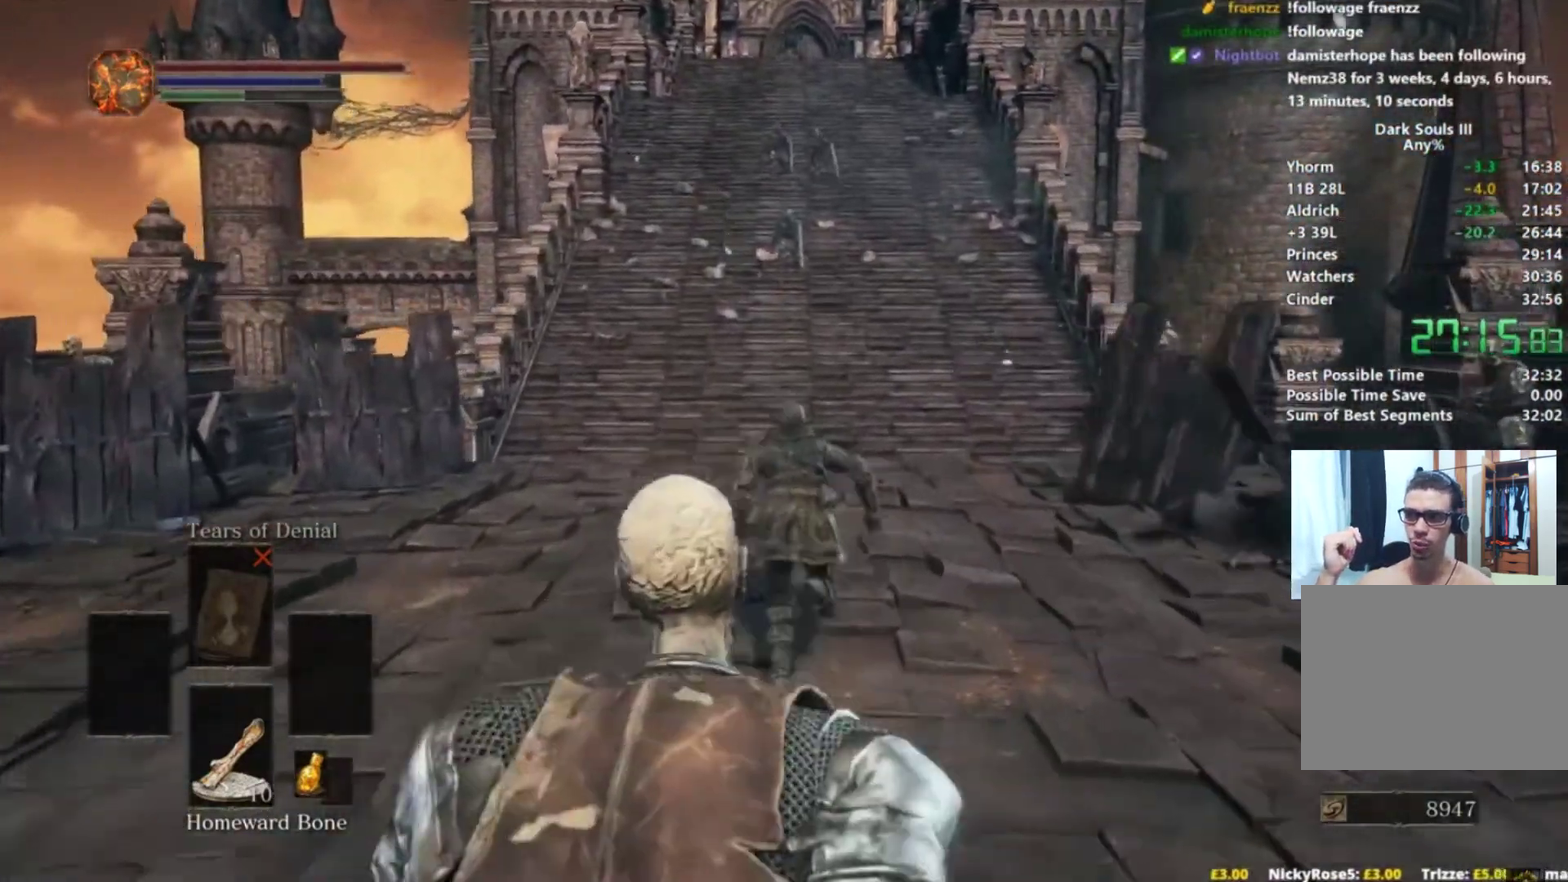
{"buttons": ["B"], "left_stick": "up", "right_stick": "center", "events": [[183, "right_stick", "down-left"], [317, "right_stick", "center"]]}
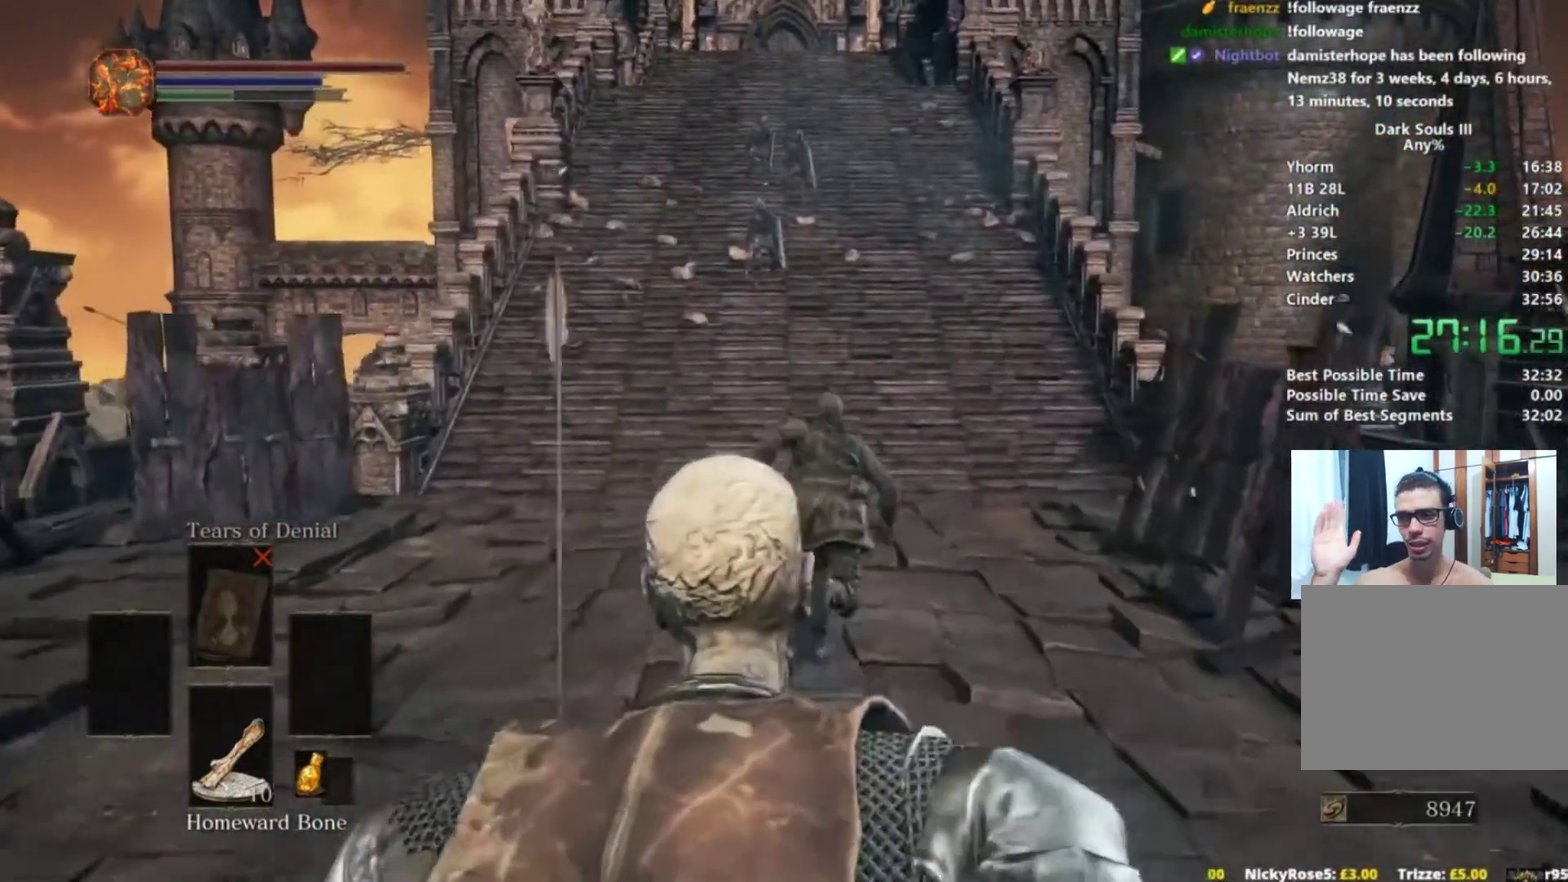
{"buttons": ["B"], "left_stick": "up", "right_stick": "down-left", "events": [[201, "right_stick", "down-left"]]}
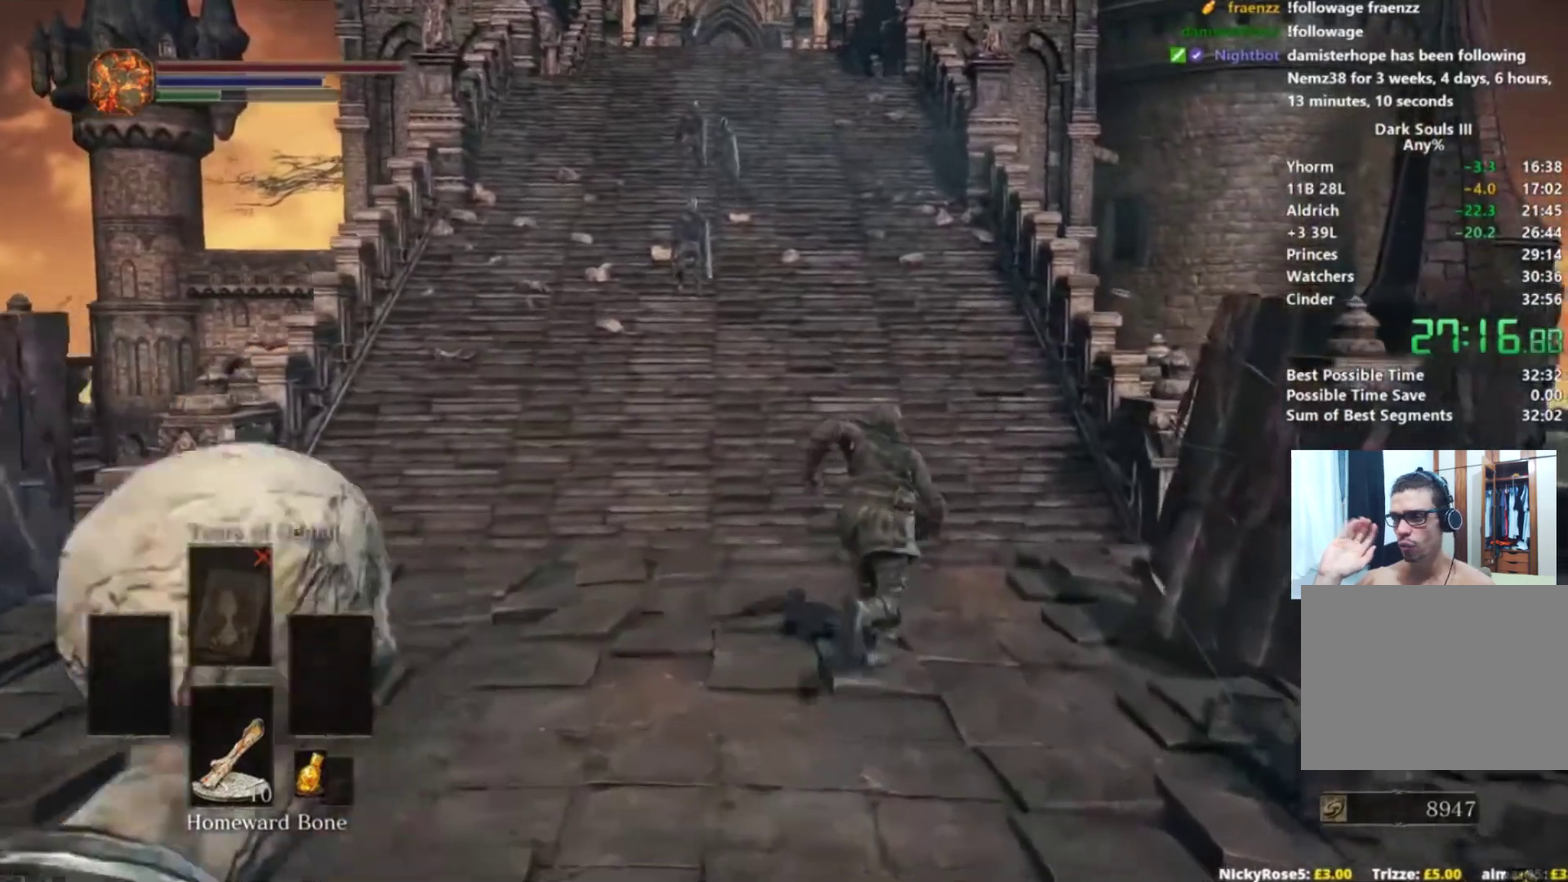
{"buttons": [], "left_stick": "up", "right_stick": "down-left", "events": [[233, "B", "up"]]}
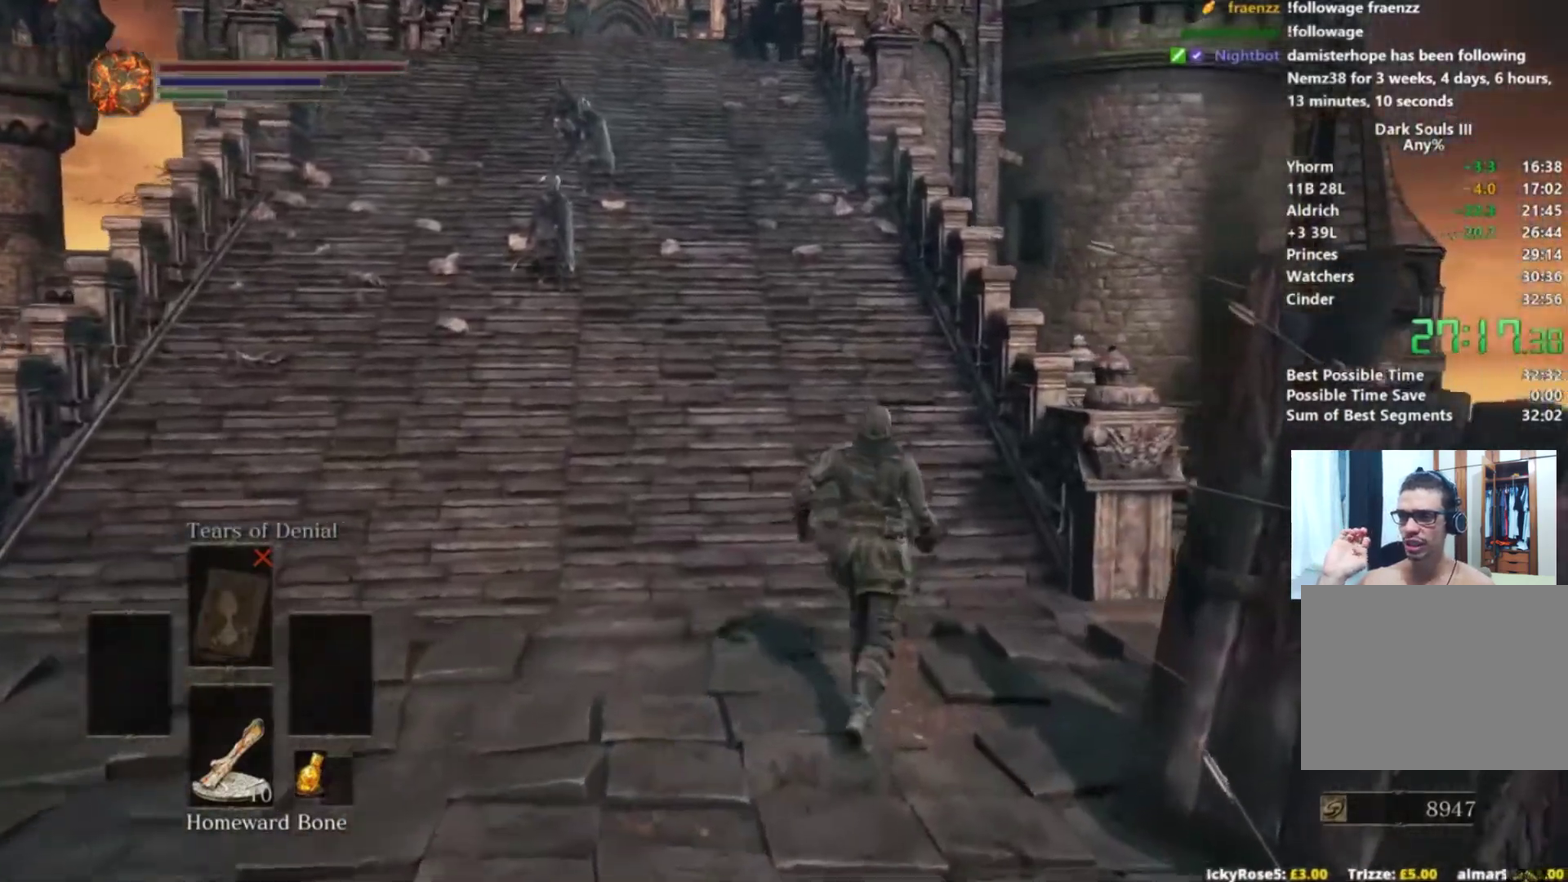
{"buttons": [], "left_stick": "up", "right_stick": "left", "events": [[301, "right_stick", "left"]]}
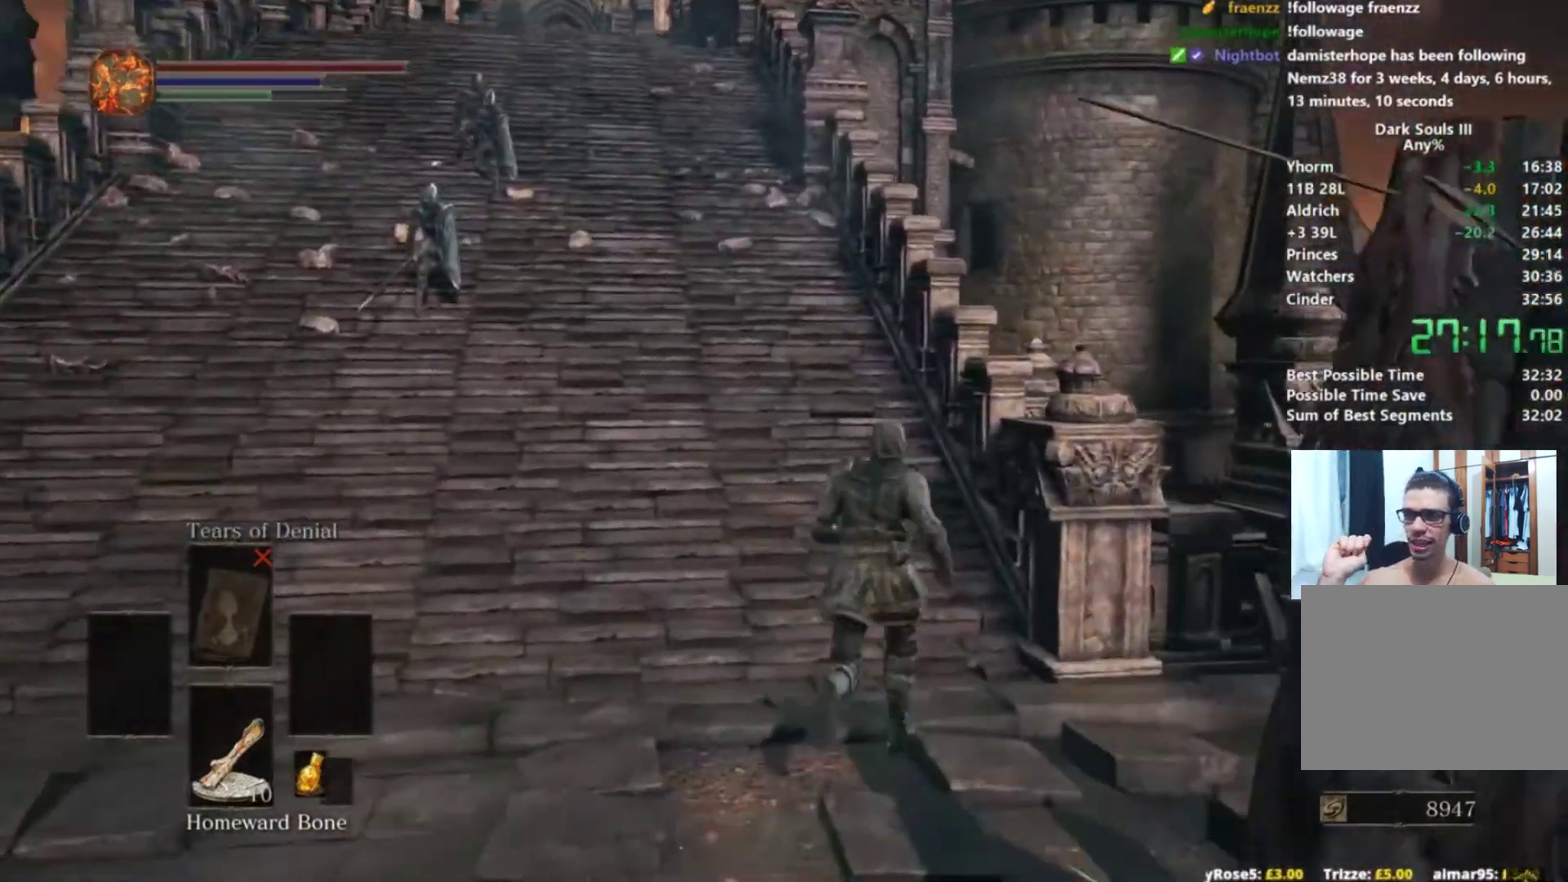
{"buttons": ["B"], "left_stick": "up", "right_stick": "left", "events": [[33, "B", "down"]]}
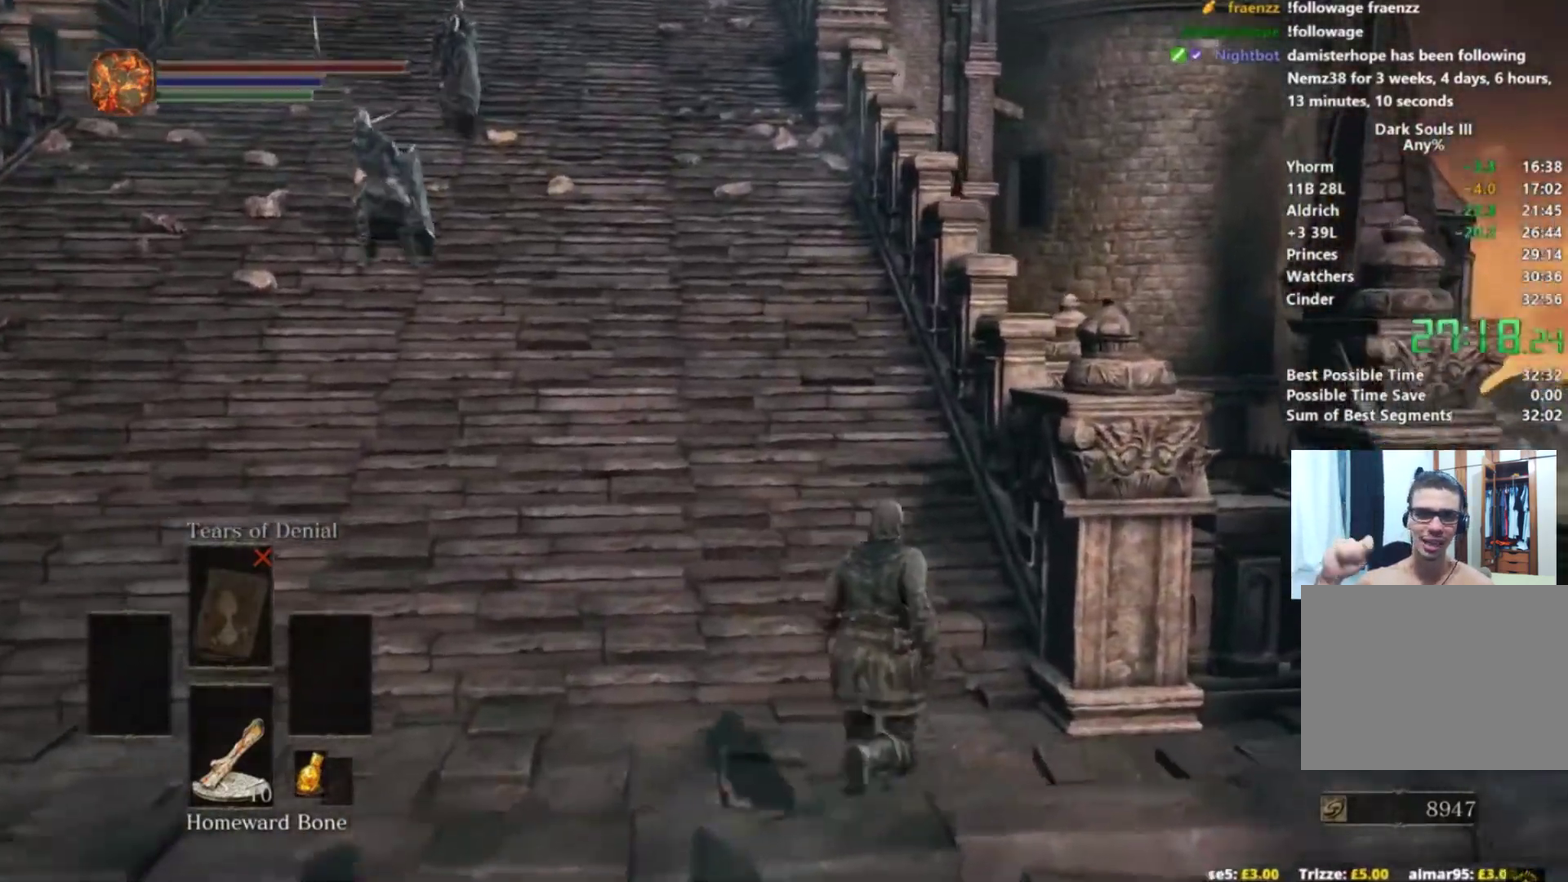
{"buttons": ["B"], "left_stick": "up", "right_stick": "left", "events": []}
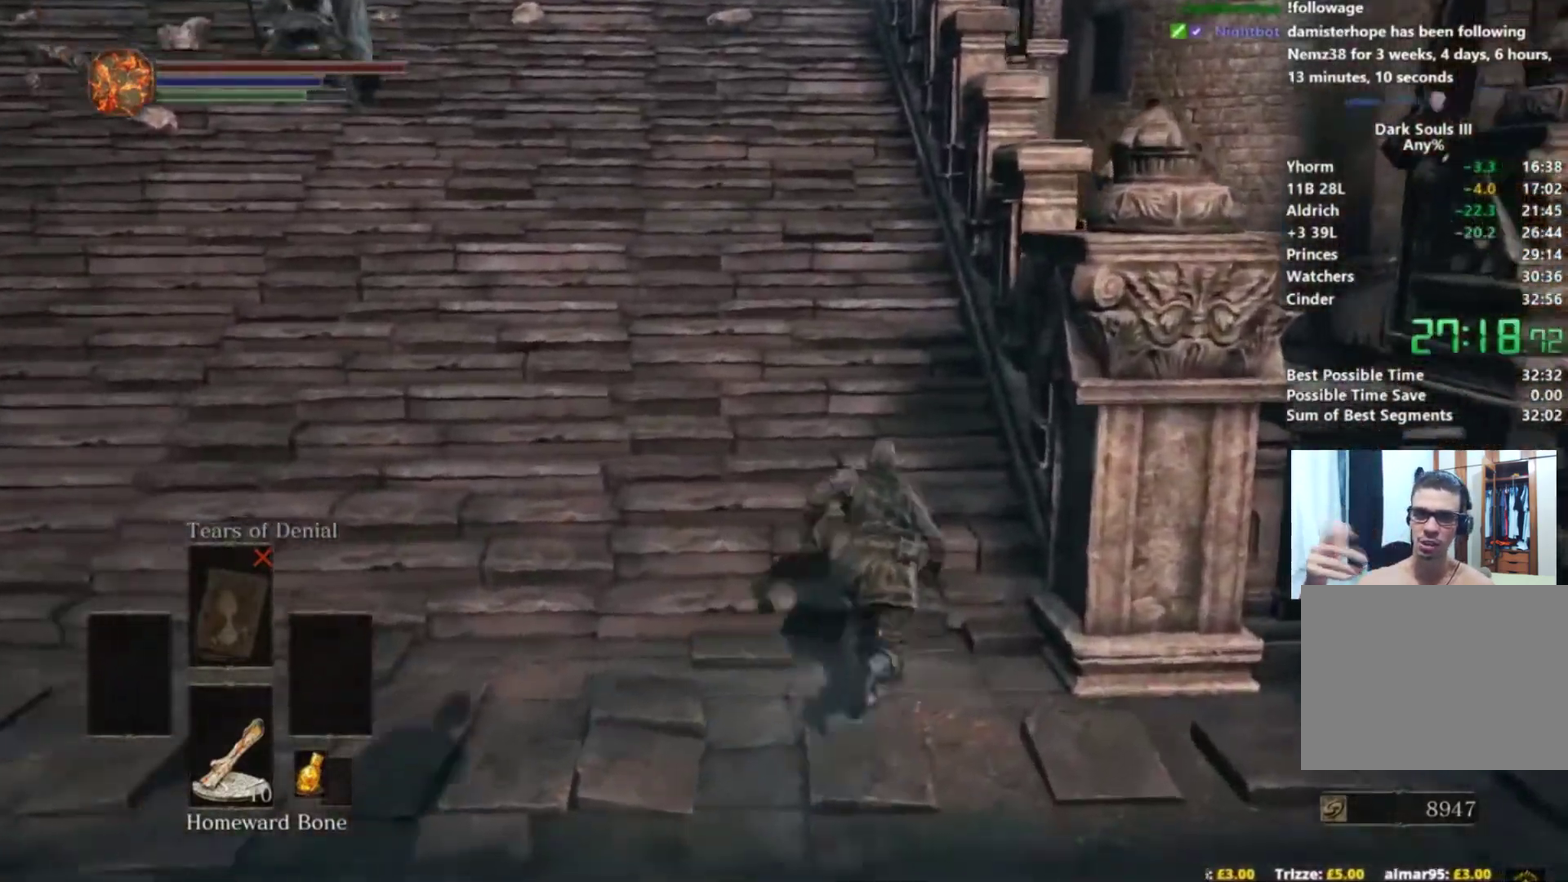
{"buttons": ["B"], "left_stick": "up", "right_stick": "left", "events": []}
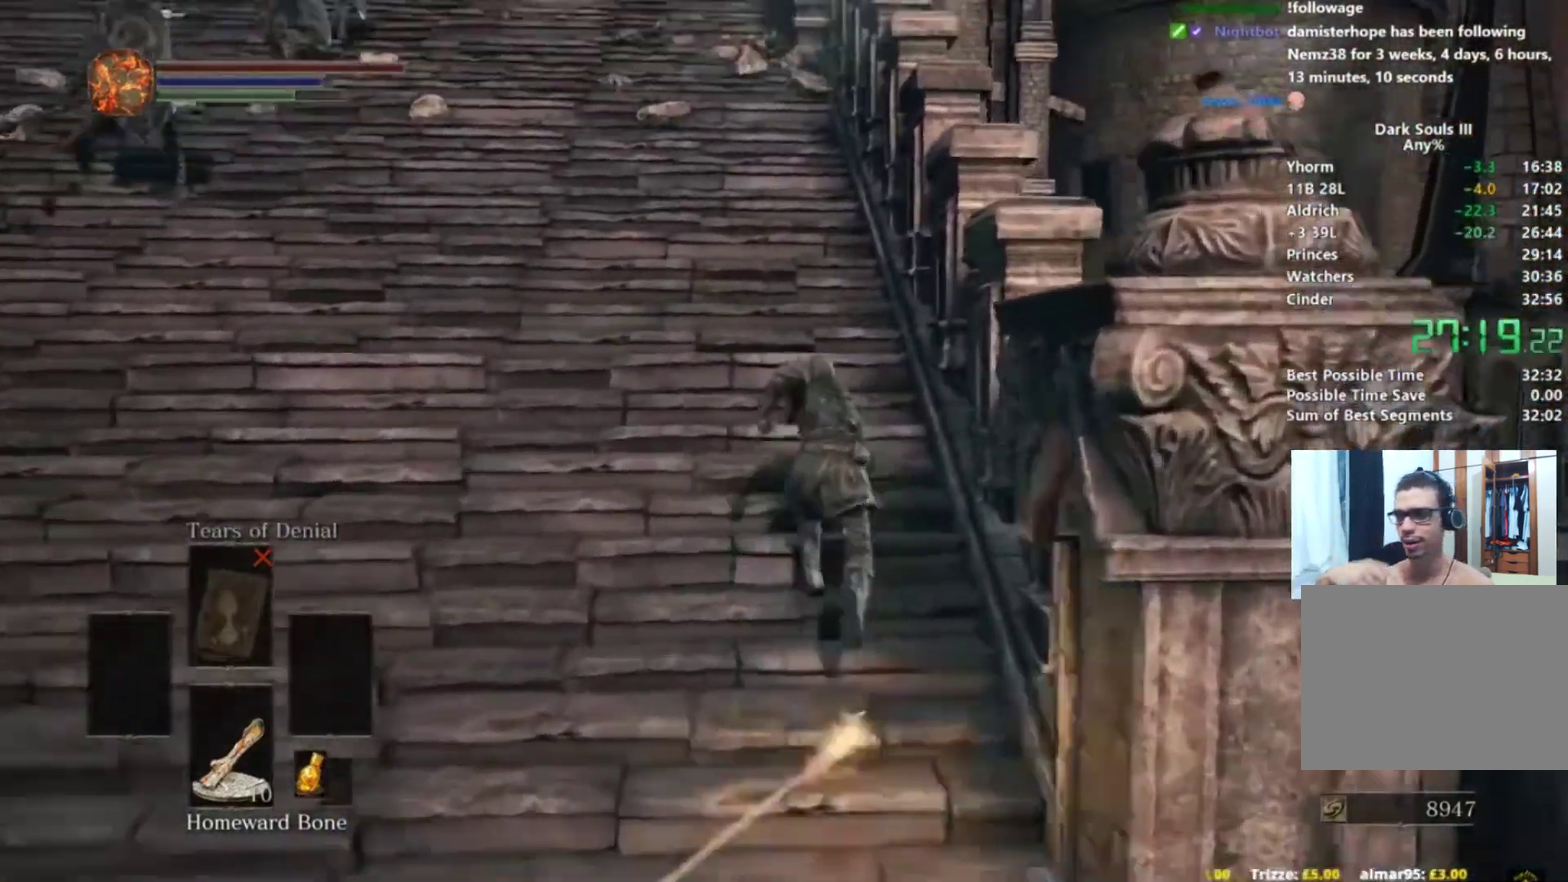
{"buttons": ["B"], "left_stick": "up", "right_stick": "down-left", "events": [[217, "right_stick", "down-left"]]}
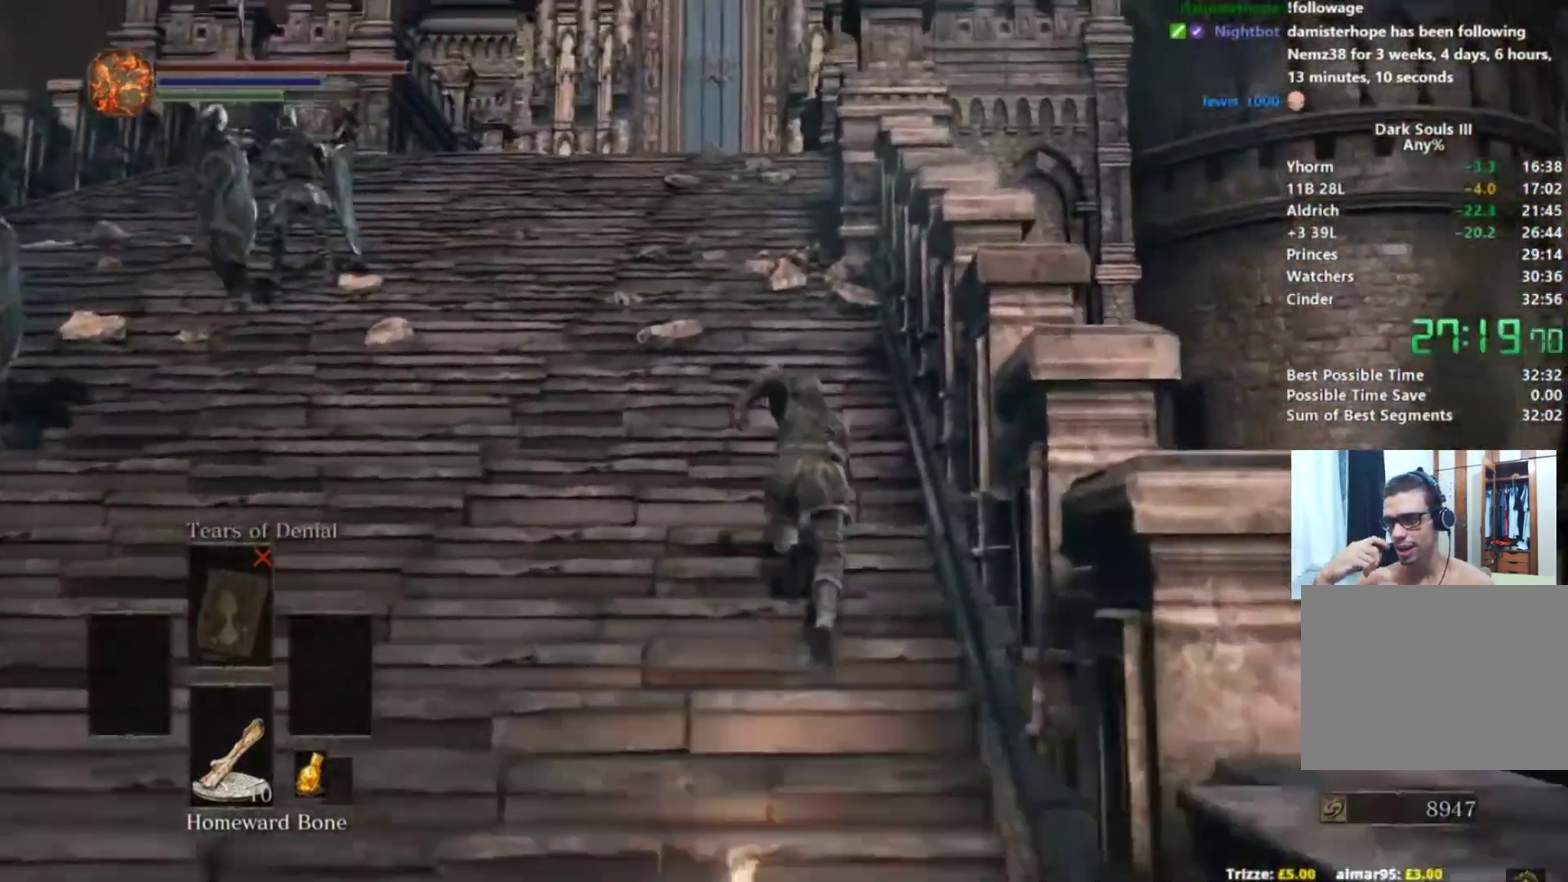
{"buttons": ["B"], "left_stick": "up", "right_stick": "down", "events": [[250, "right_stick", "down"]]}
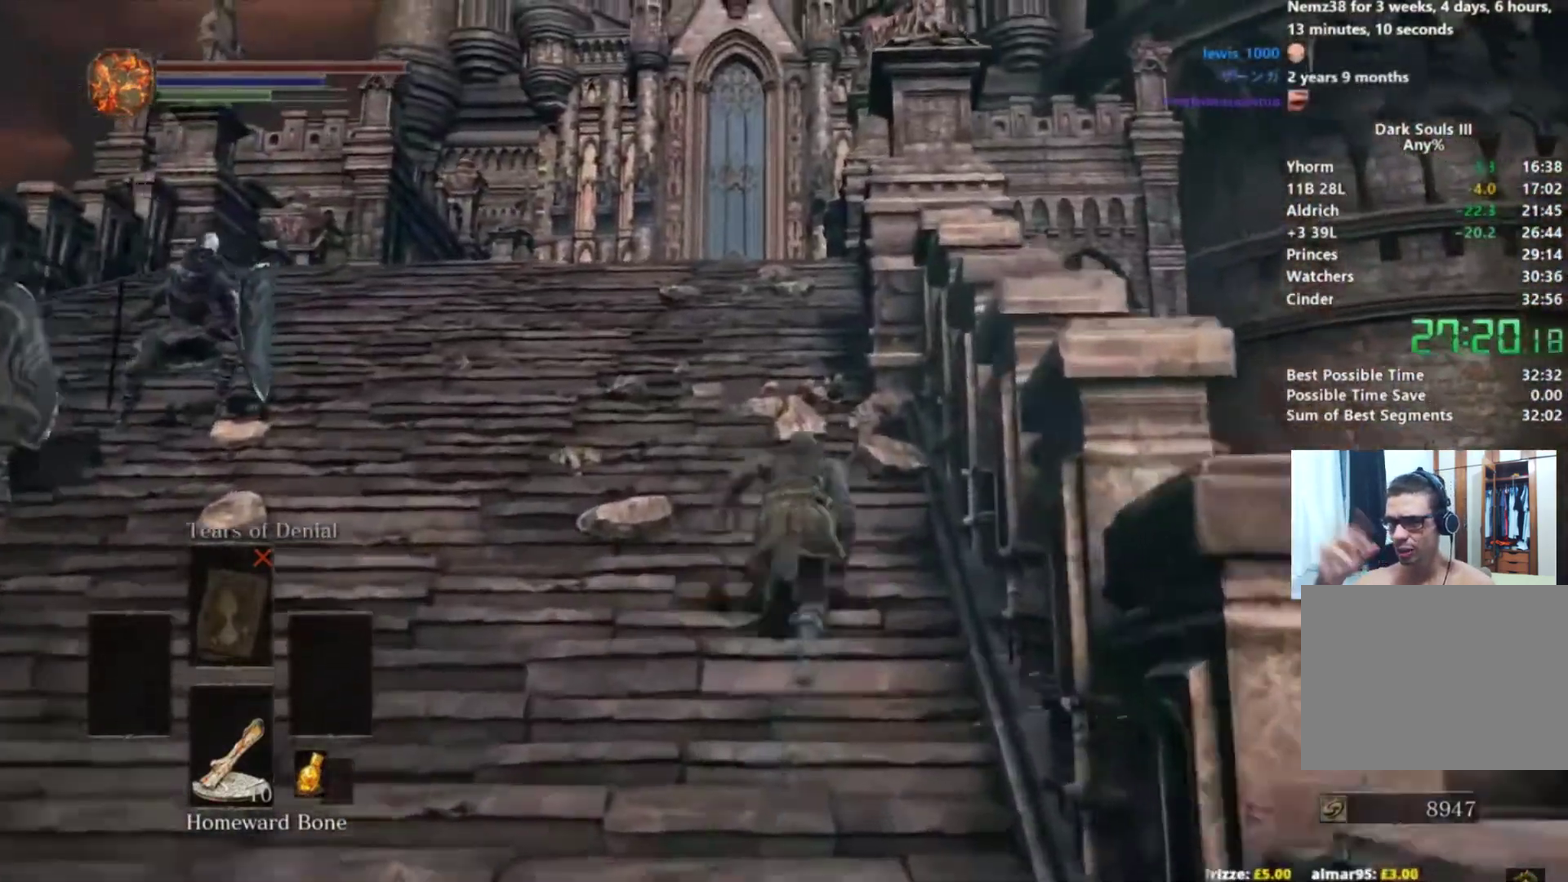
{"buttons": ["B"], "left_stick": "up", "right_stick": "down", "events": []}
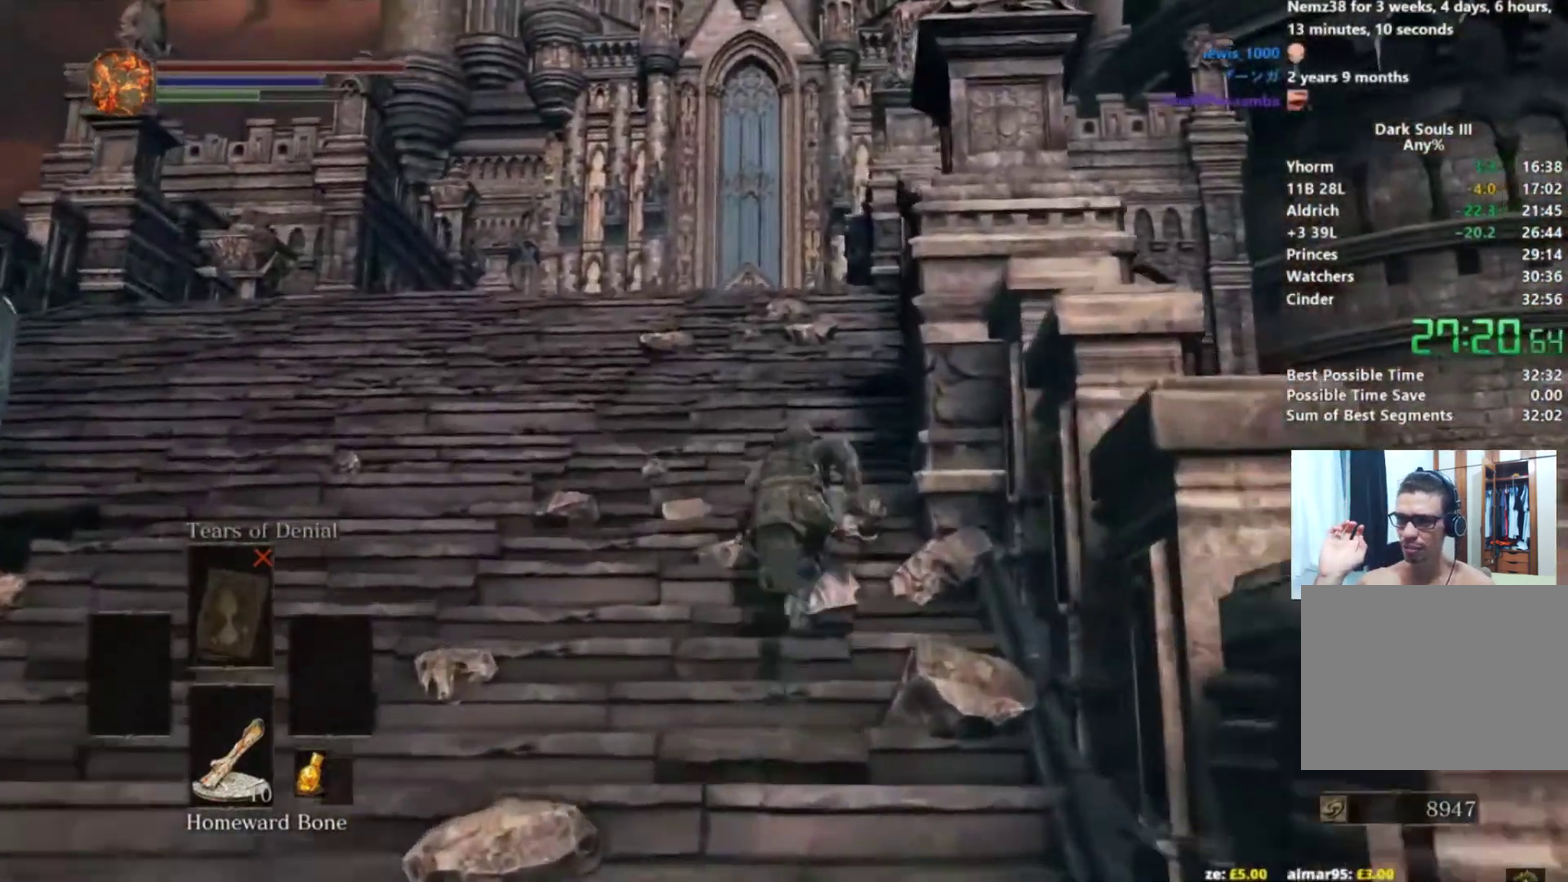
{"buttons": ["B"], "left_stick": "up", "right_stick": "down", "events": []}